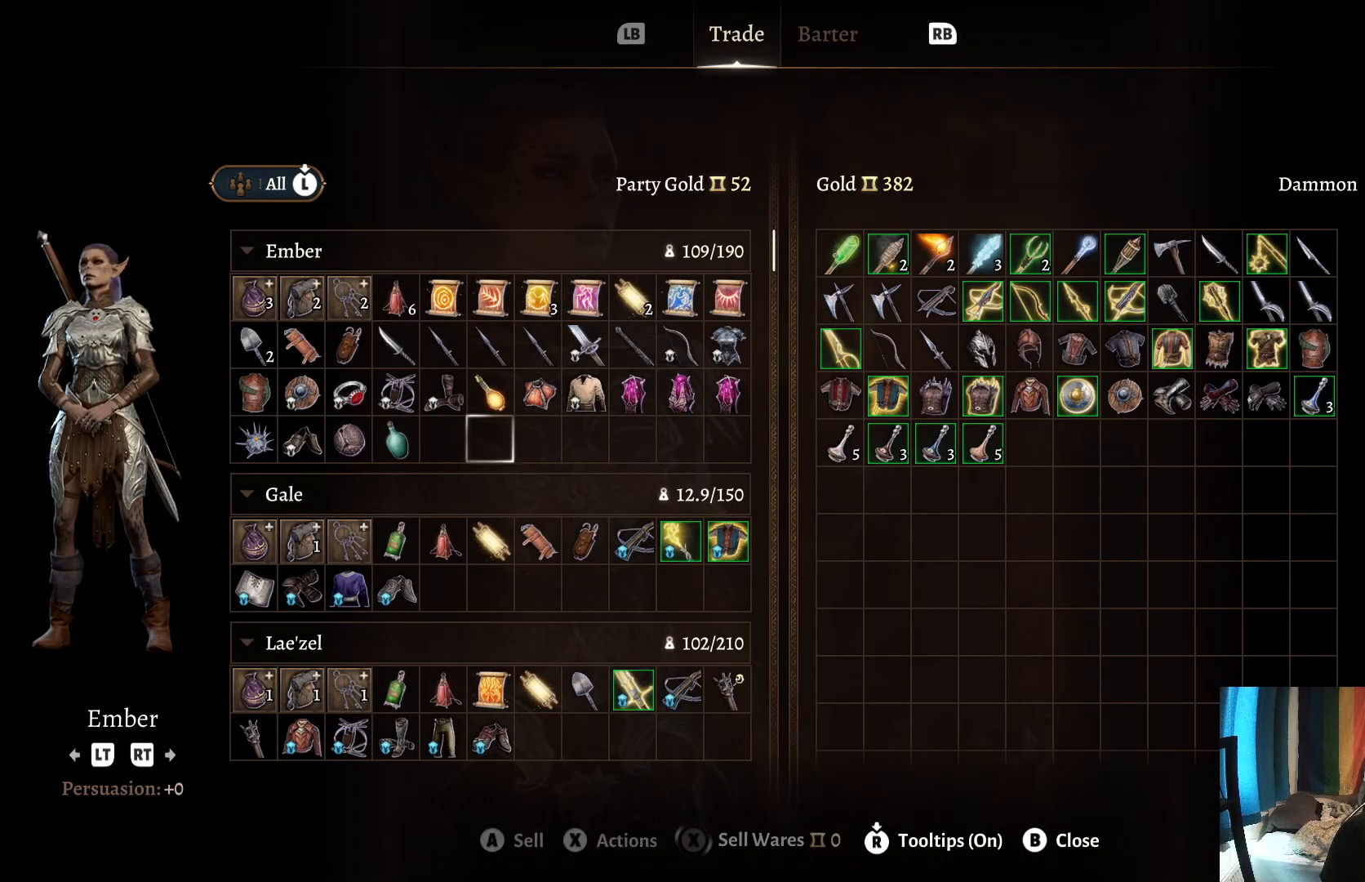
Gameplay with a controller (Xbox layout); each line is a JSON object with the inputs held at the frame after it. "events" lists button and stick changes between this image and that frame as [ms after this image, input, new state], when the widget could be followed in between. Not read: R1.
{"buttons": [], "left_stick": "down", "right_stick": "center", "events": [[83, "left_stick", "center"], [167, "left_stick", "down"], [333, "left_stick", "center"], [400, "left_stick", "down"]]}
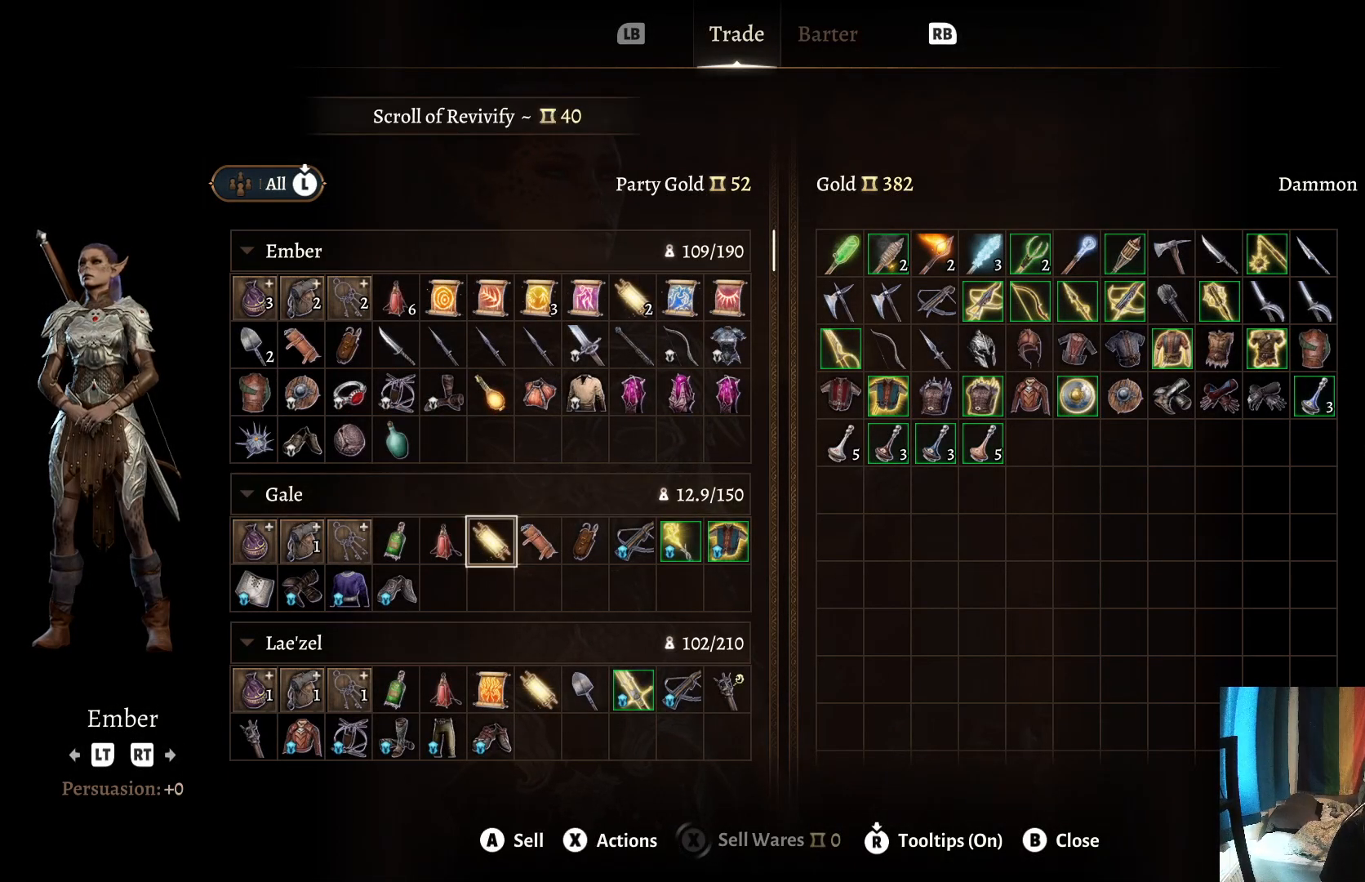
{"buttons": [], "left_stick": "center", "right_stick": "center", "events": [[33, "left_stick", "center"]]}
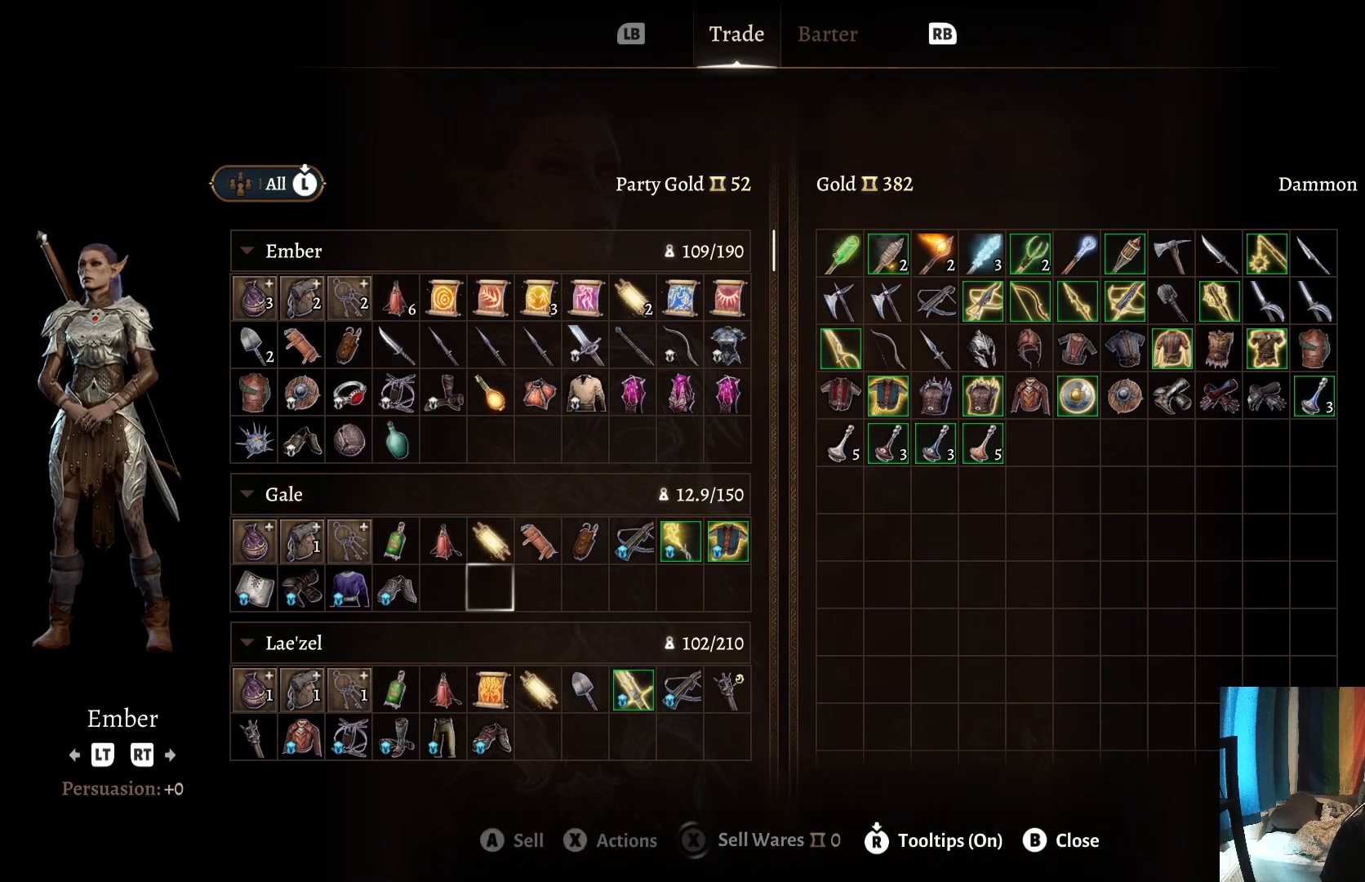
{"buttons": [], "left_stick": "center", "right_stick": "center", "events": [[200, "left_stick", "up"], [350, "left_stick", "center"]]}
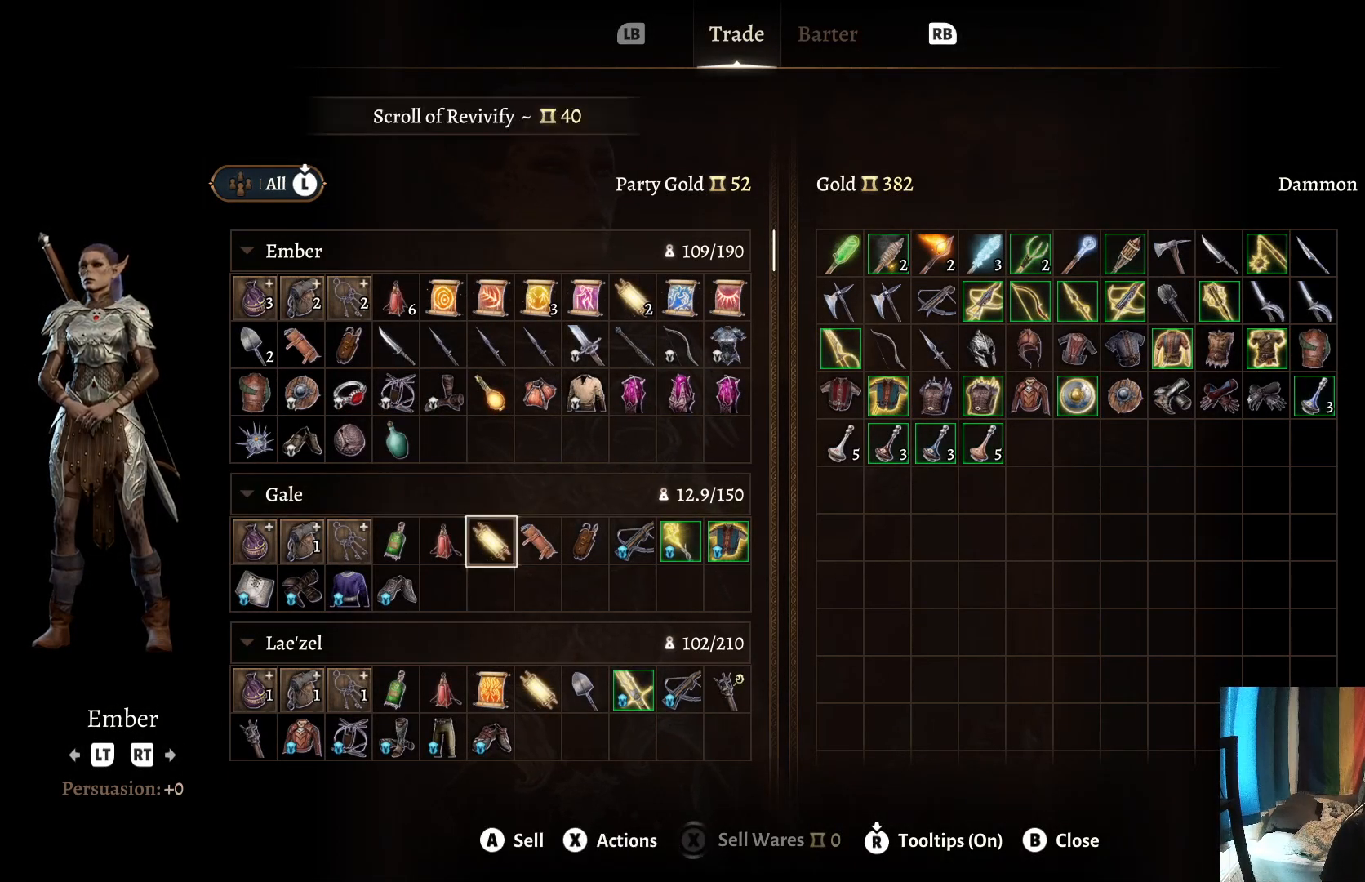
{"buttons": [], "left_stick": "center", "right_stick": "center", "events": []}
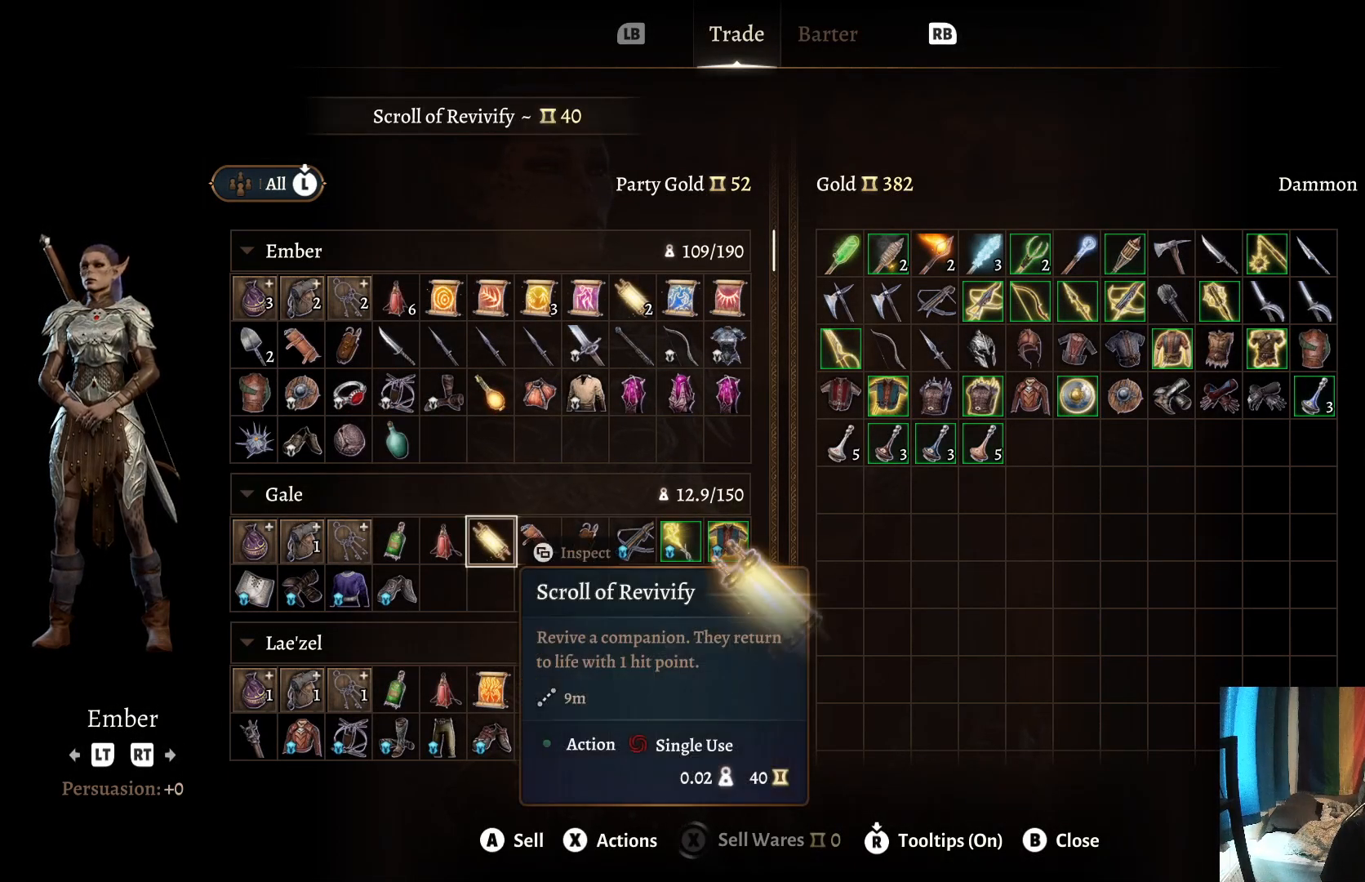
{"buttons": [], "left_stick": "up", "right_stick": "center", "events": [[467, "left_stick", "up"]]}
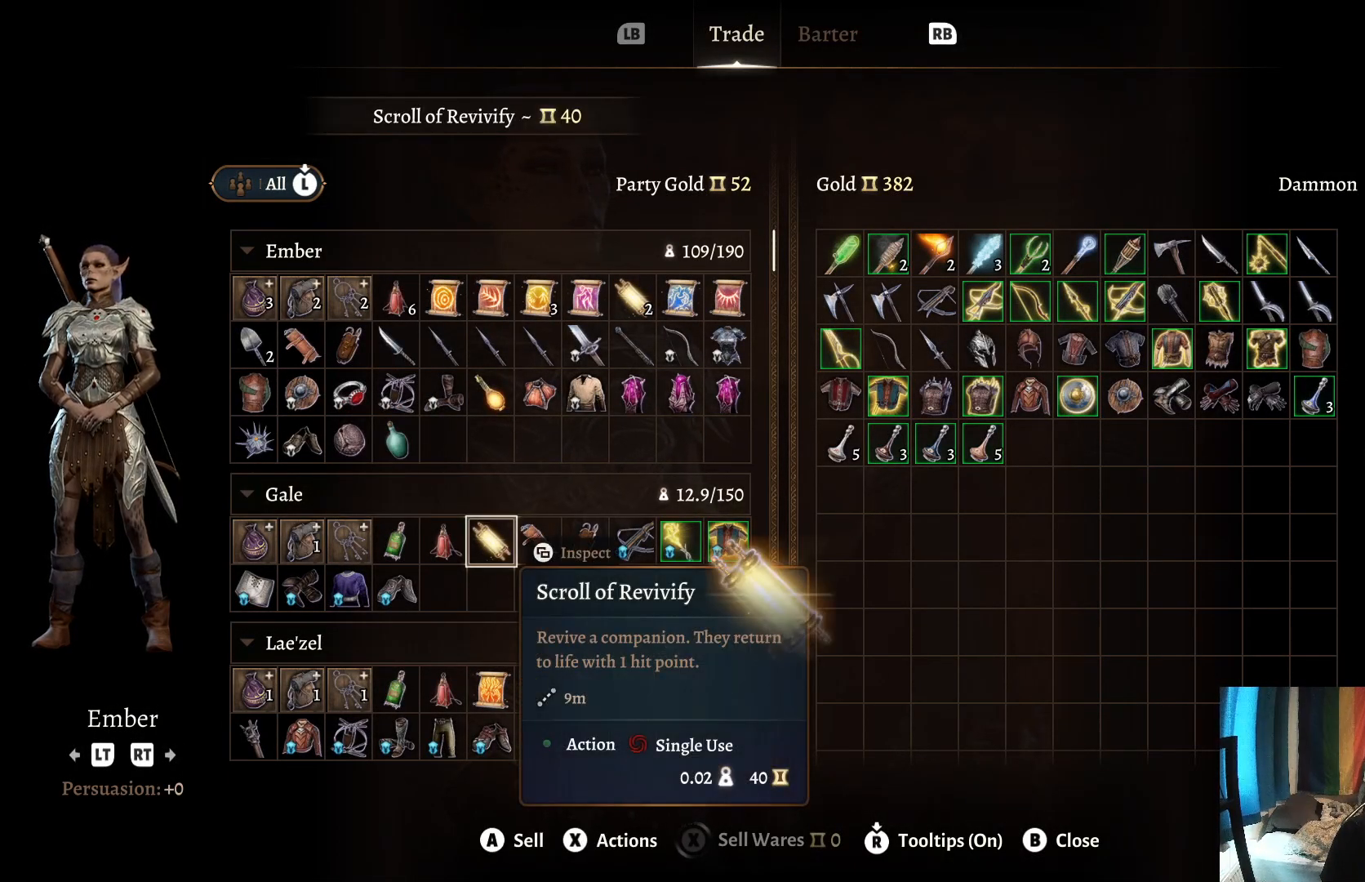
{"buttons": [], "left_stick": "center", "right_stick": "center", "events": [[133, "left_stick", "center"], [250, "left_stick", "up"], [383, "left_stick", "center"]]}
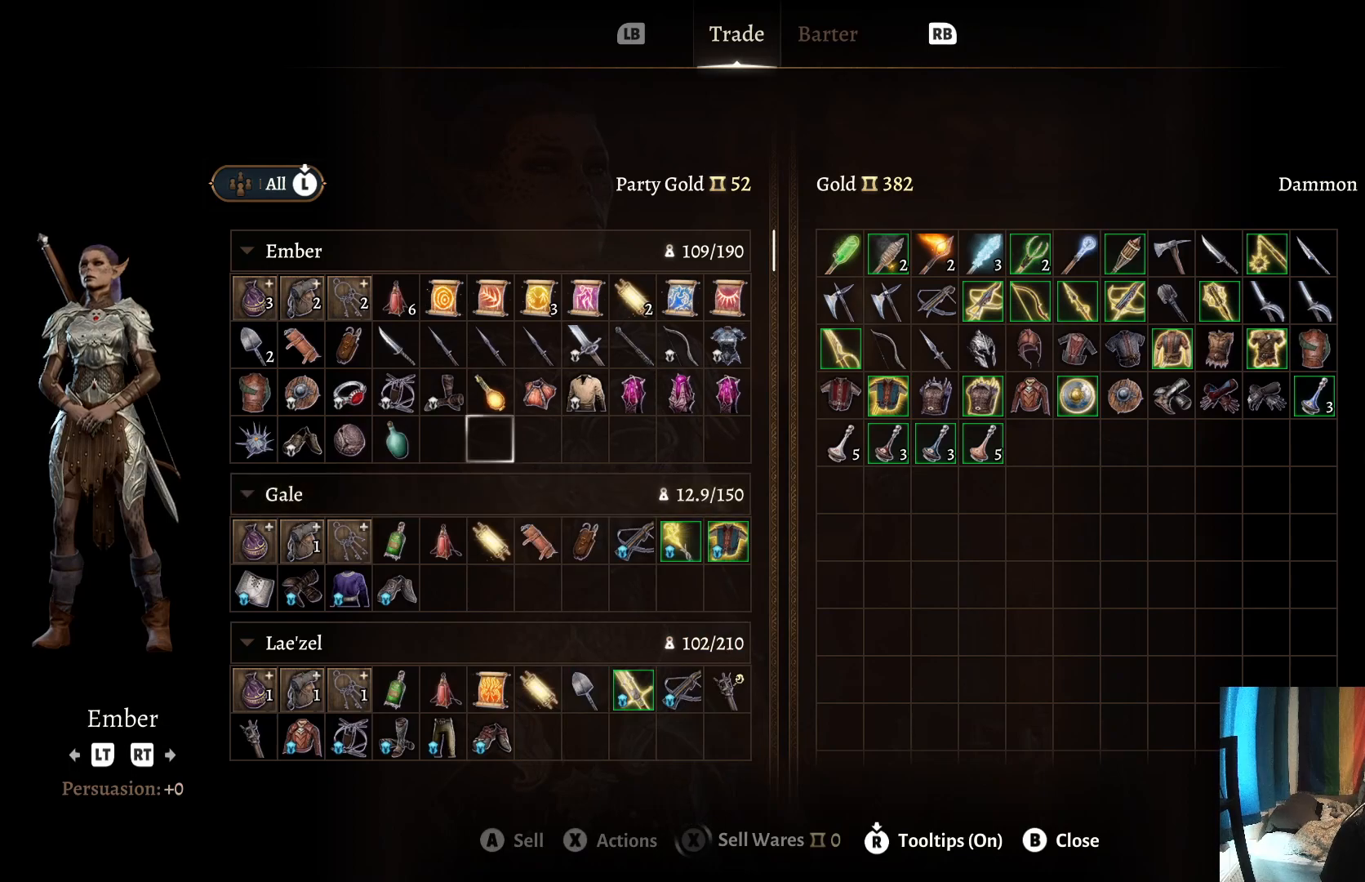
{"buttons": [], "left_stick": "left", "right_stick": "center", "events": [[33, "left_stick", "left"], [167, "left_stick", "center"], [283, "left_stick", "left"], [417, "left_stick", "center"], [500, "left_stick", "left"]]}
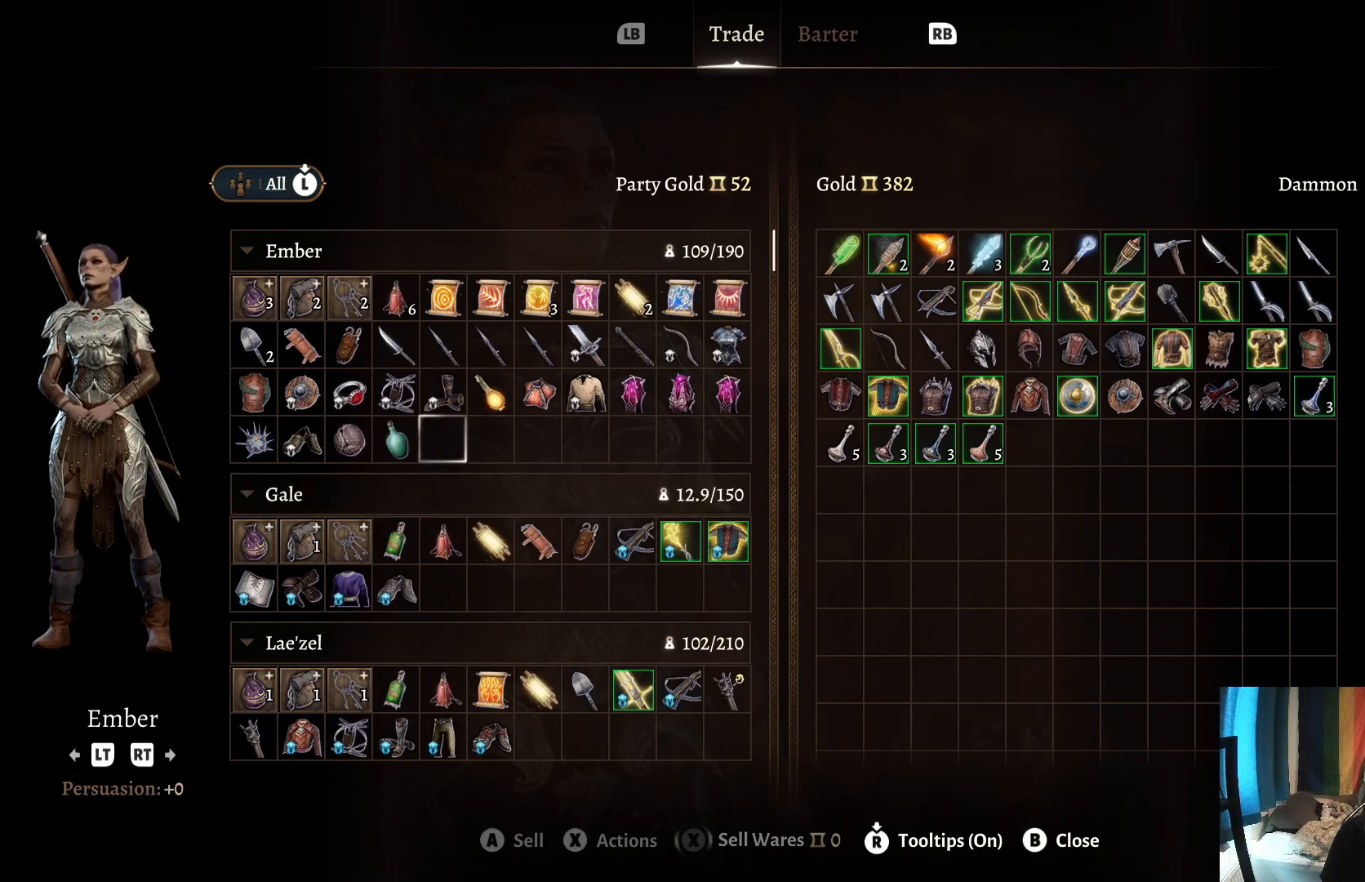
{"buttons": [], "left_stick": "center", "right_stick": "center", "events": [[150, "left_stick", "center"], [250, "left_stick", "left"], [400, "left_stick", "center"]]}
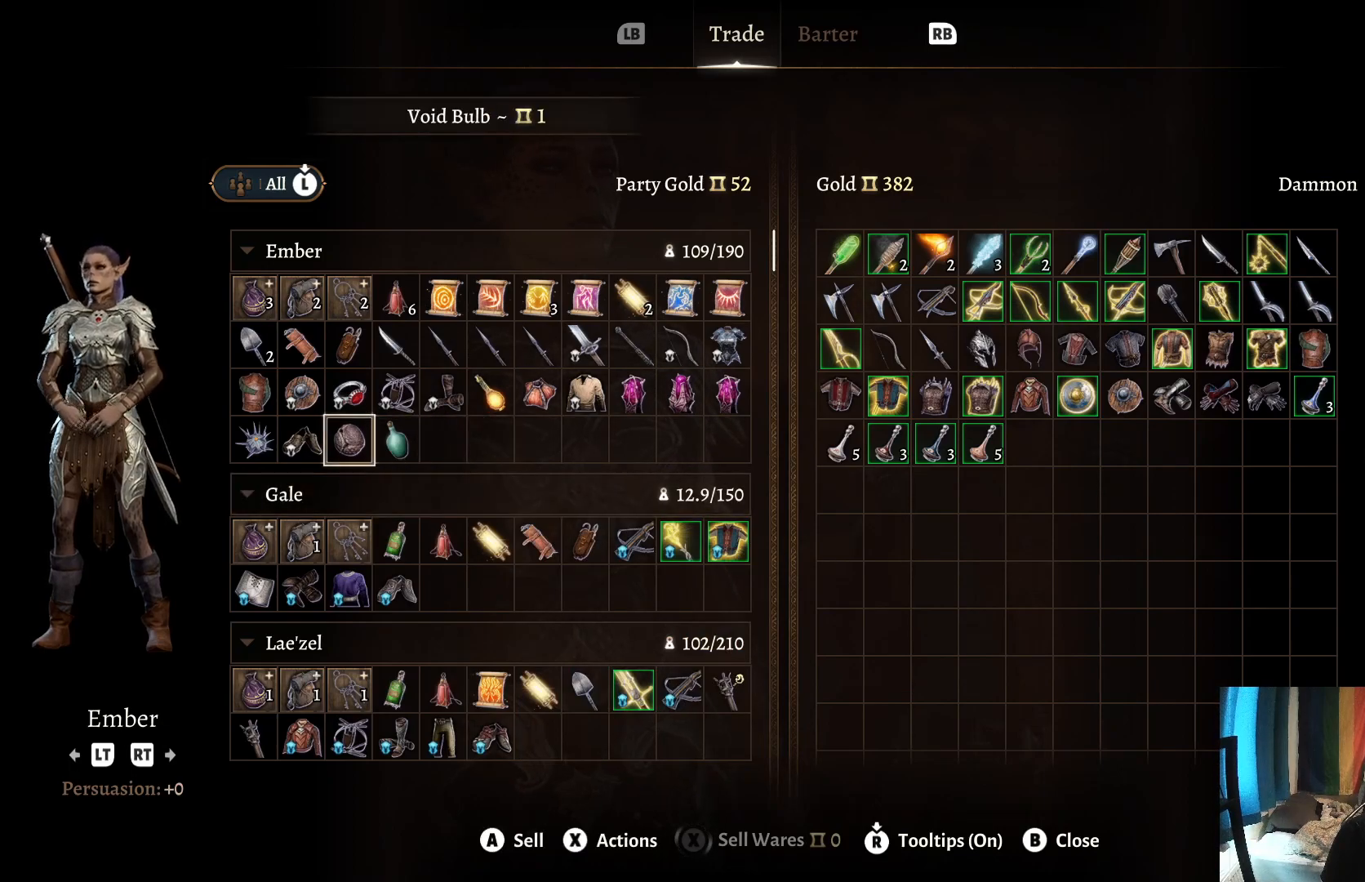
{"buttons": [], "left_stick": "center", "right_stick": "center", "events": [[17, "left_stick", "up"], [150, "left_stick", "center"], [283, "left_stick", "left"], [450, "left_stick", "center"]]}
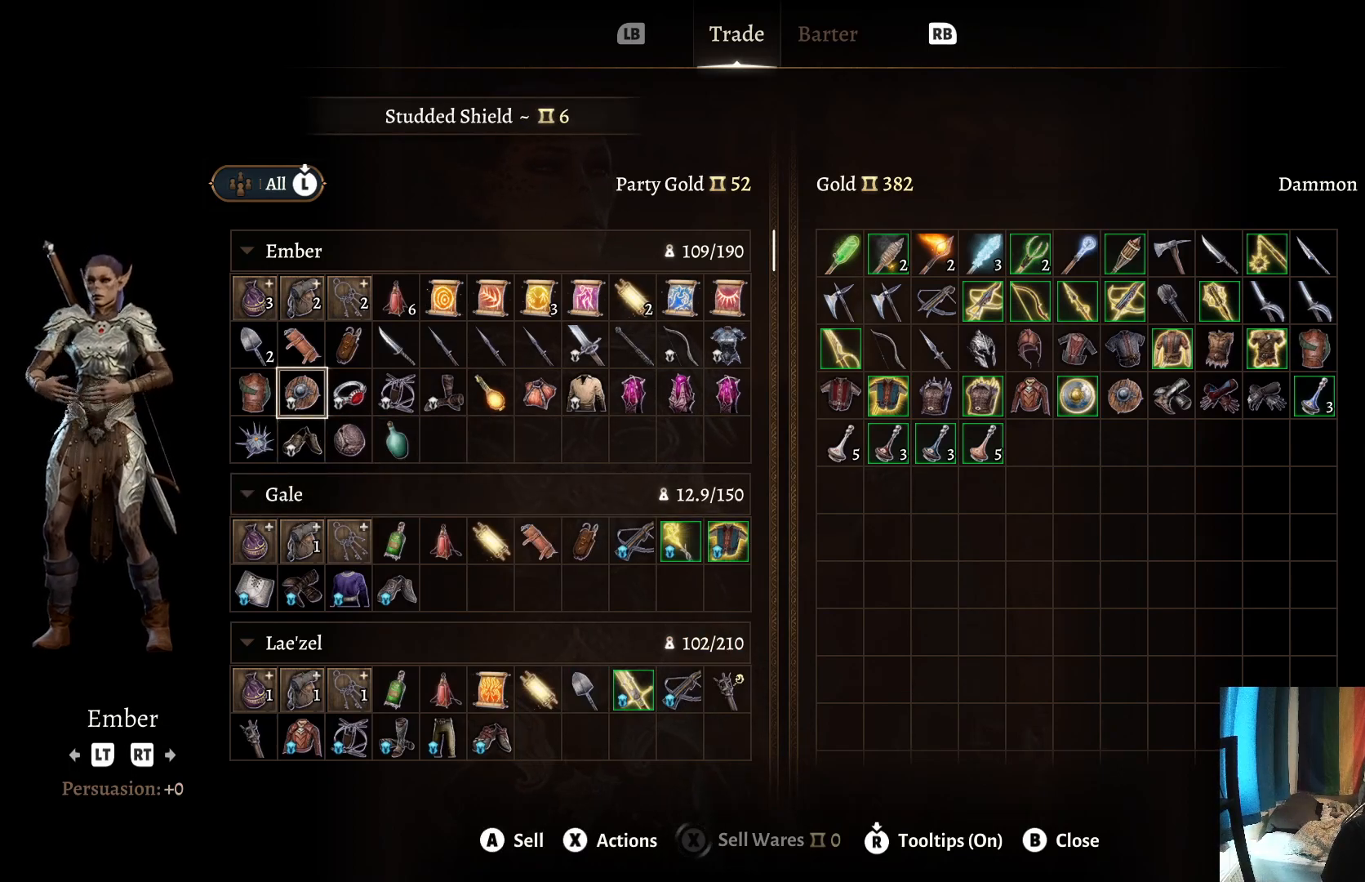
{"buttons": ["A"], "left_stick": "center", "right_stick": "center", "events": [[483, "A", "down"]]}
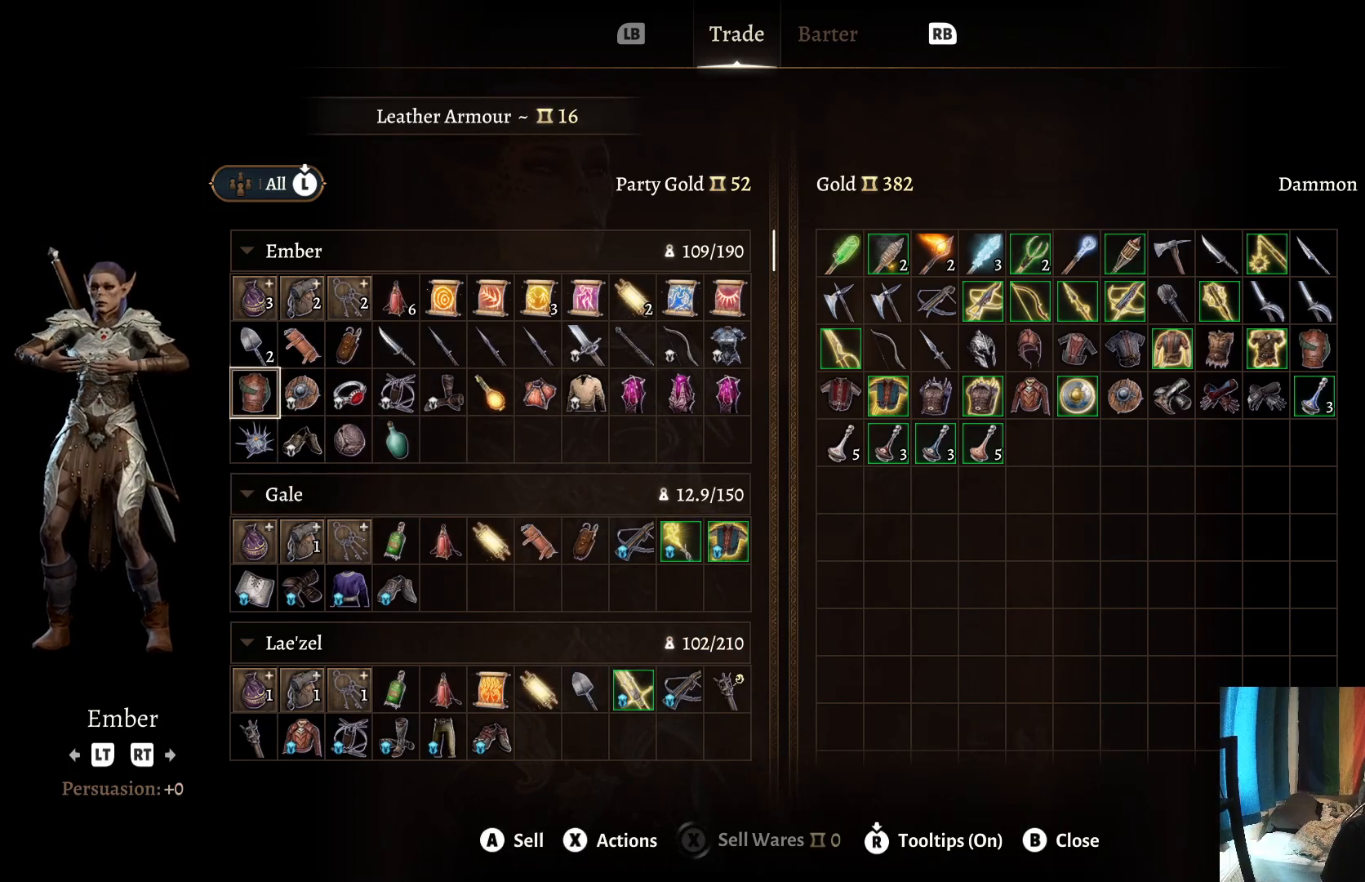
{"buttons": [], "left_stick": "center", "right_stick": "center", "events": [[17, "A", "up"]]}
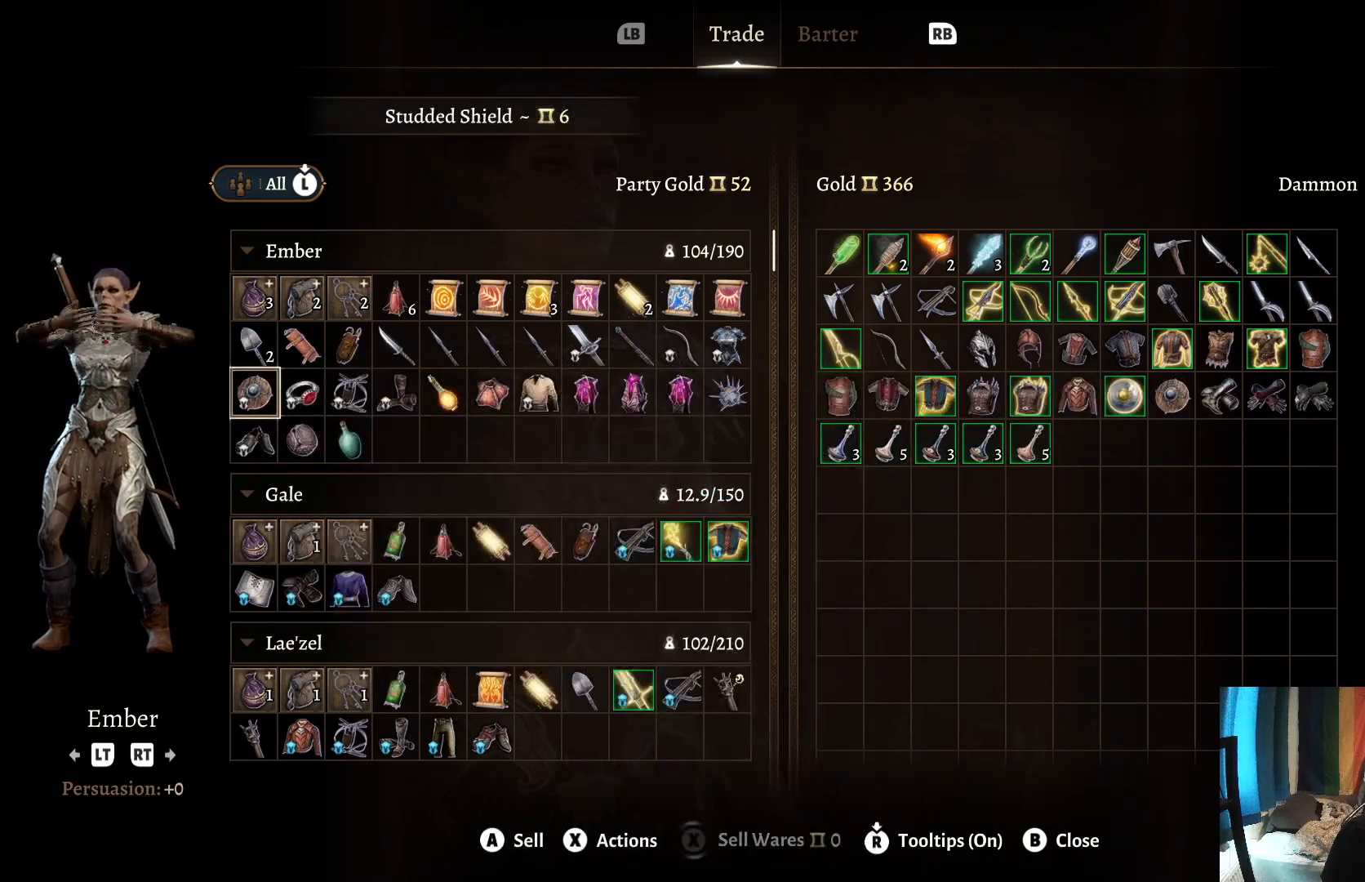
{"buttons": [], "left_stick": "right", "right_stick": "center", "events": [[183, "left_stick", "right"], [317, "left_stick", "center"], [433, "left_stick", "right"]]}
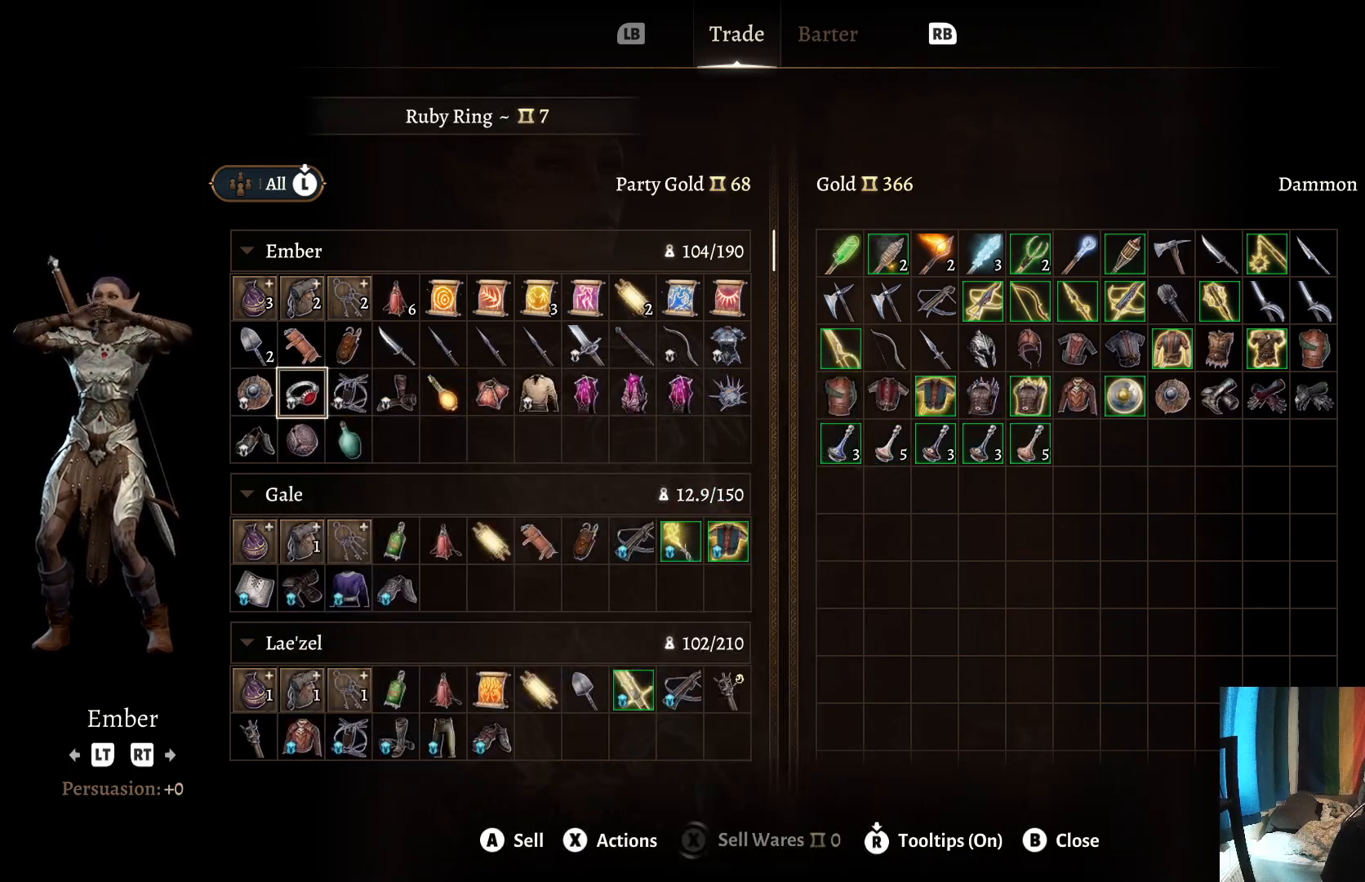
{"buttons": [], "left_stick": "right", "right_stick": "center", "events": [[100, "left_stick", "center"], [150, "left_stick", "right"], [333, "left_stick", "center"], [467, "left_stick", "right"]]}
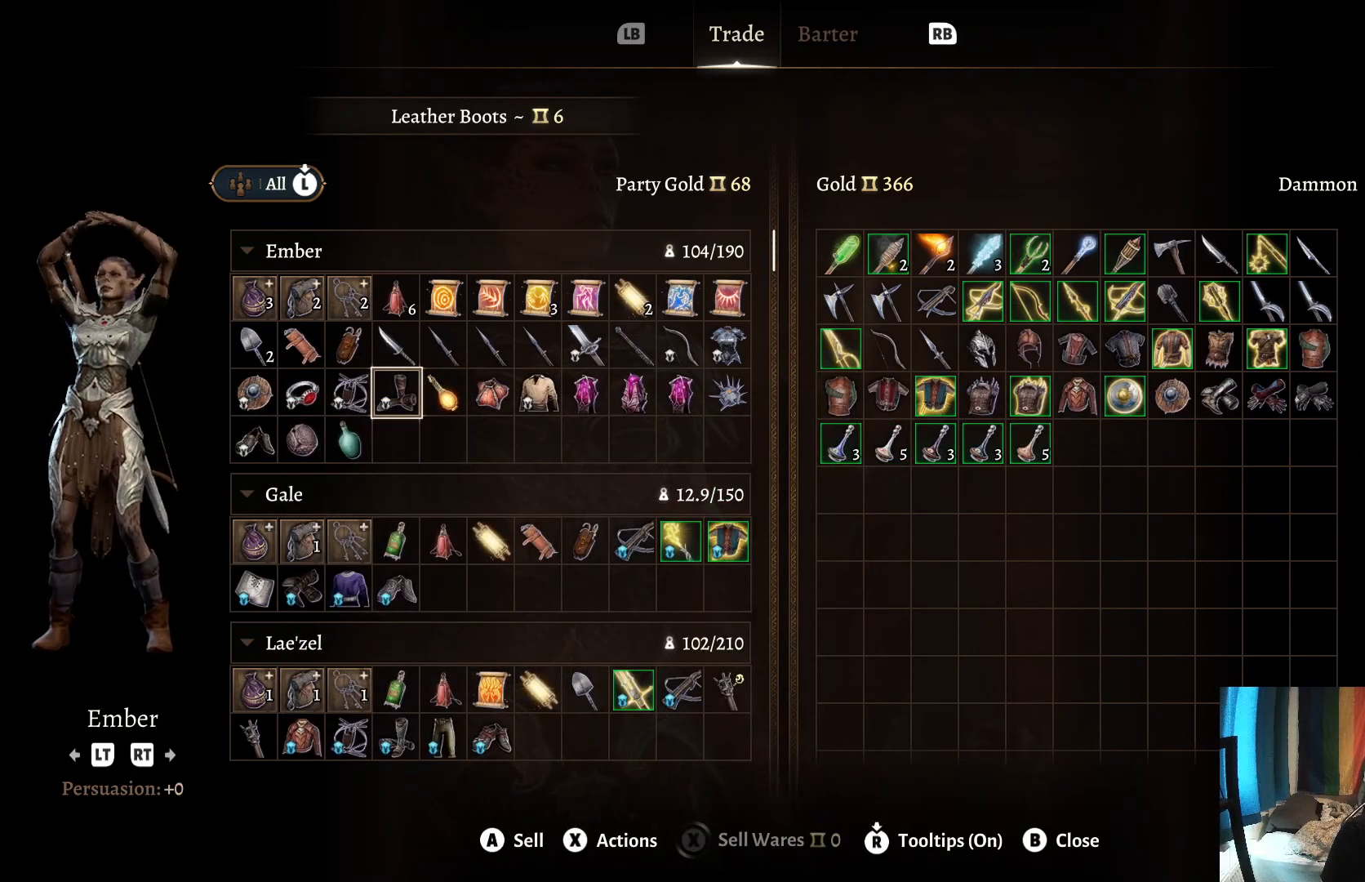
{"buttons": [], "left_stick": "right", "right_stick": "center", "events": [[50, "left_stick", "center"], [183, "left_stick", "right"], [267, "left_stick", "center"], [417, "left_stick", "right"]]}
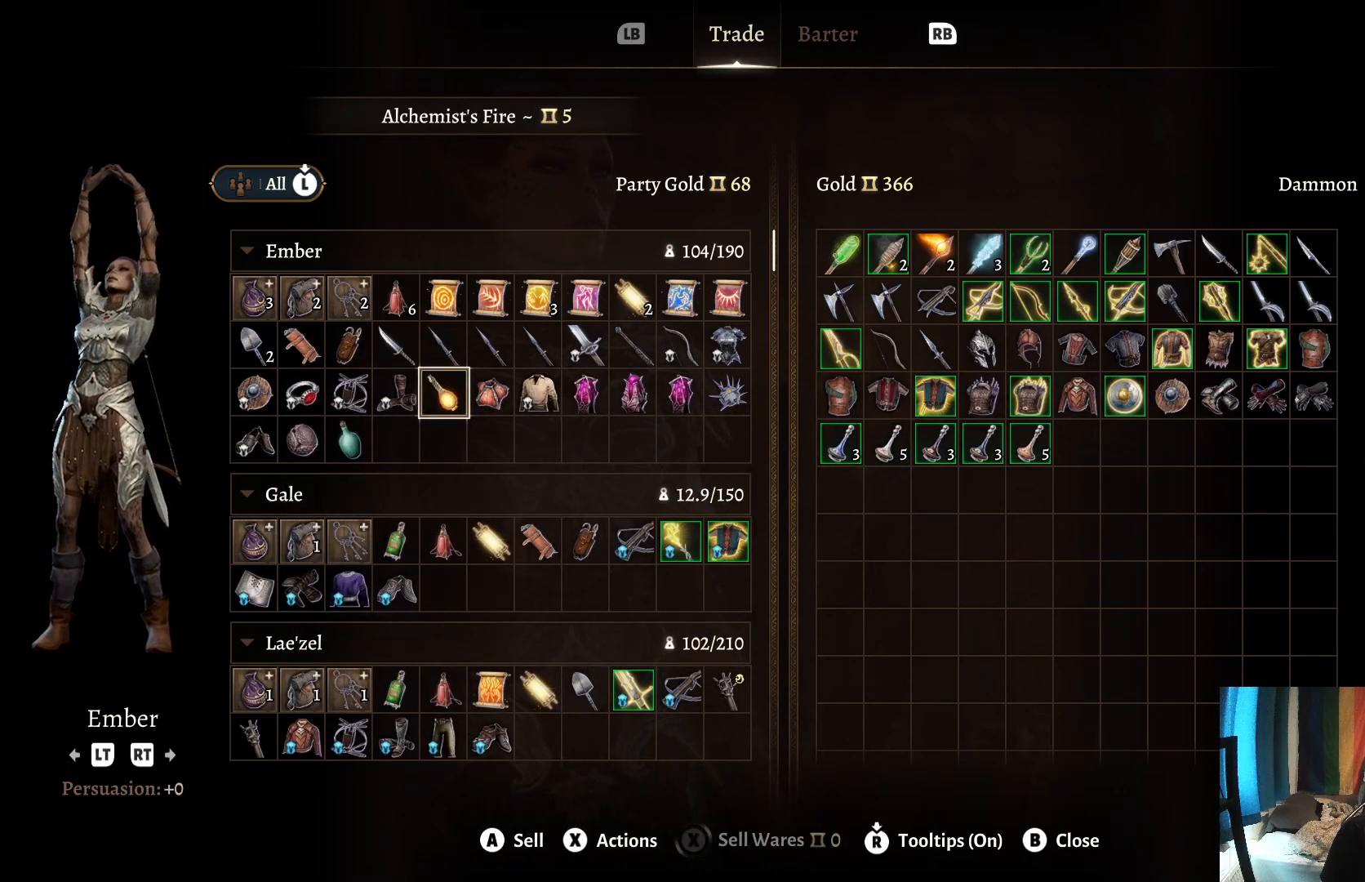
{"buttons": [], "left_stick": "center", "right_stick": "center", "events": [[267, "left_stick", "center"], [333, "left_stick", "right"], [433, "left_stick", "center"]]}
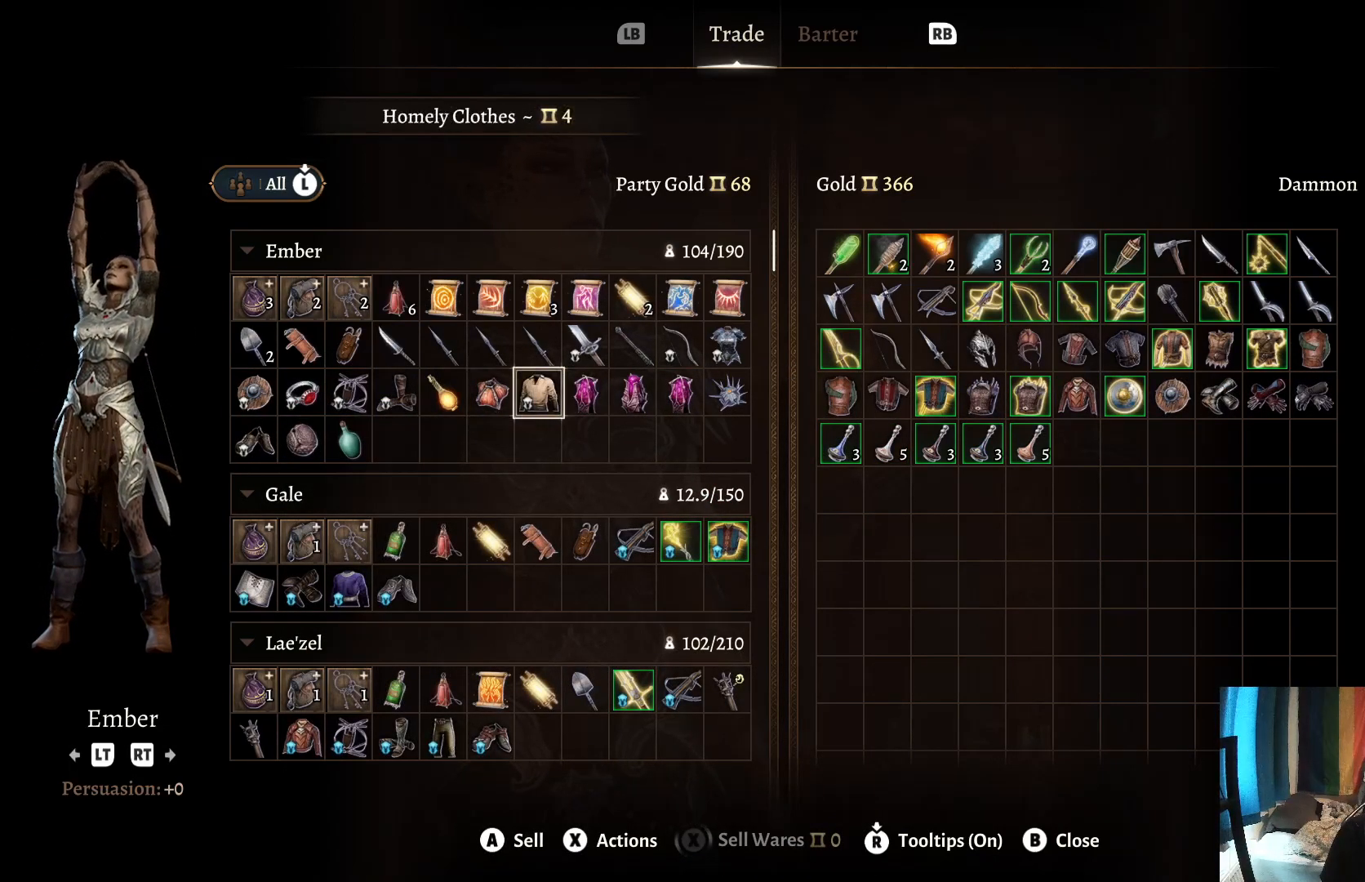
{"buttons": [], "left_stick": "up", "right_stick": "center", "events": [[67, "left_stick", "right"], [250, "left_stick", "center"], [467, "left_stick", "up"]]}
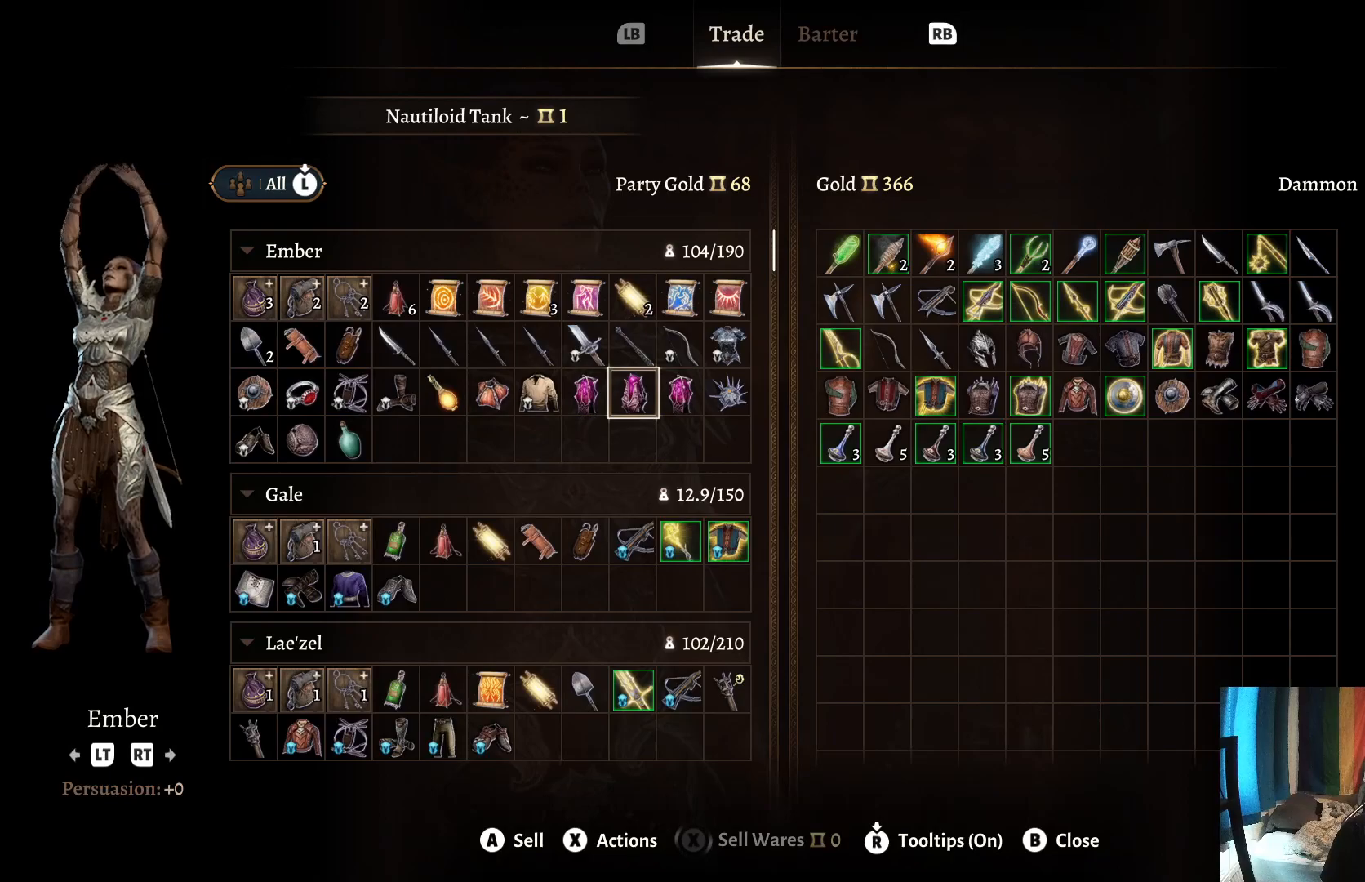
{"buttons": [], "left_stick": "up", "right_stick": "center", "events": [[167, "left_stick", "center"], [467, "left_stick", "up"]]}
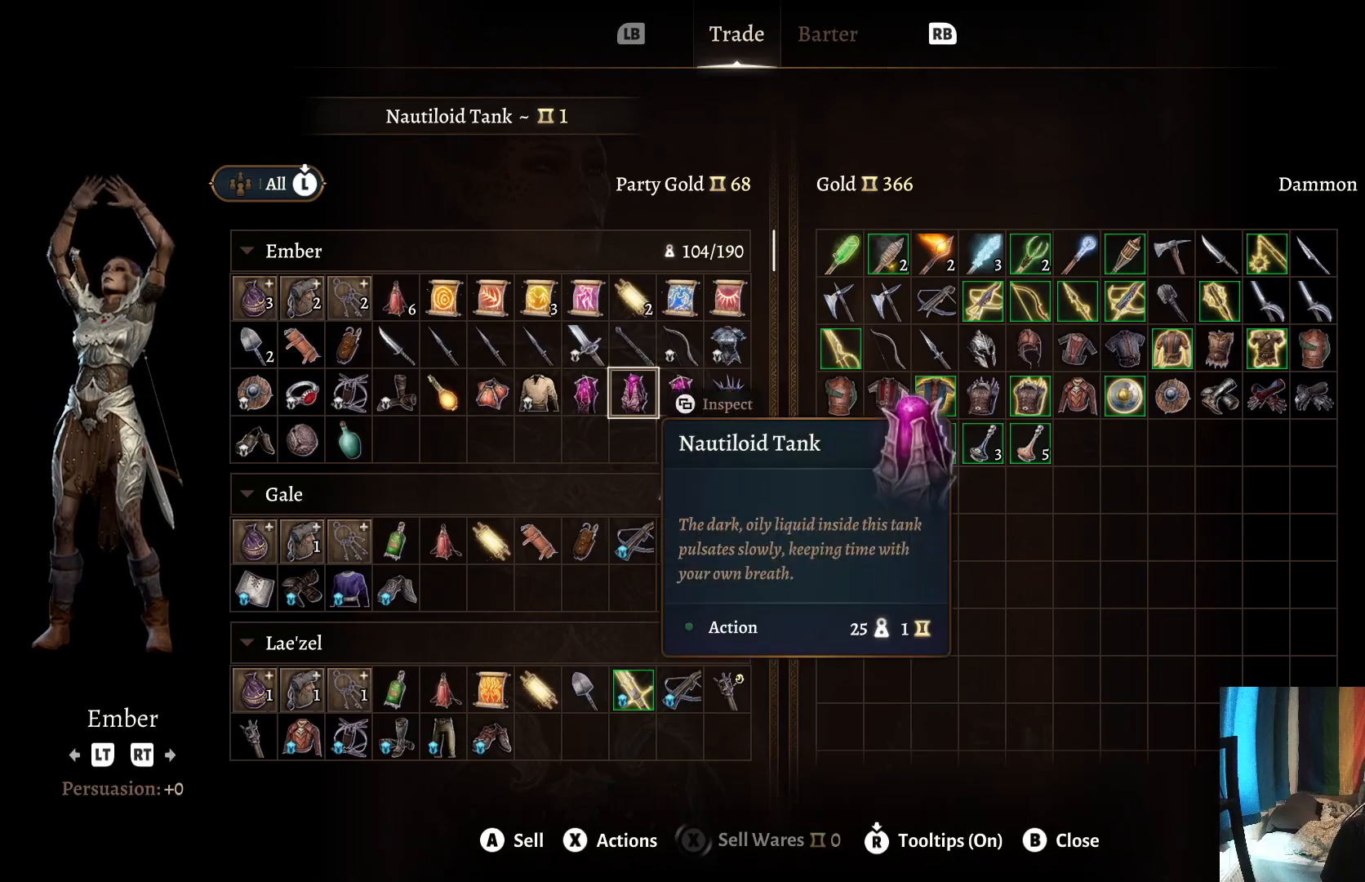
{"buttons": [], "left_stick": "center", "right_stick": "center", "events": [[83, "left_stick", "center"]]}
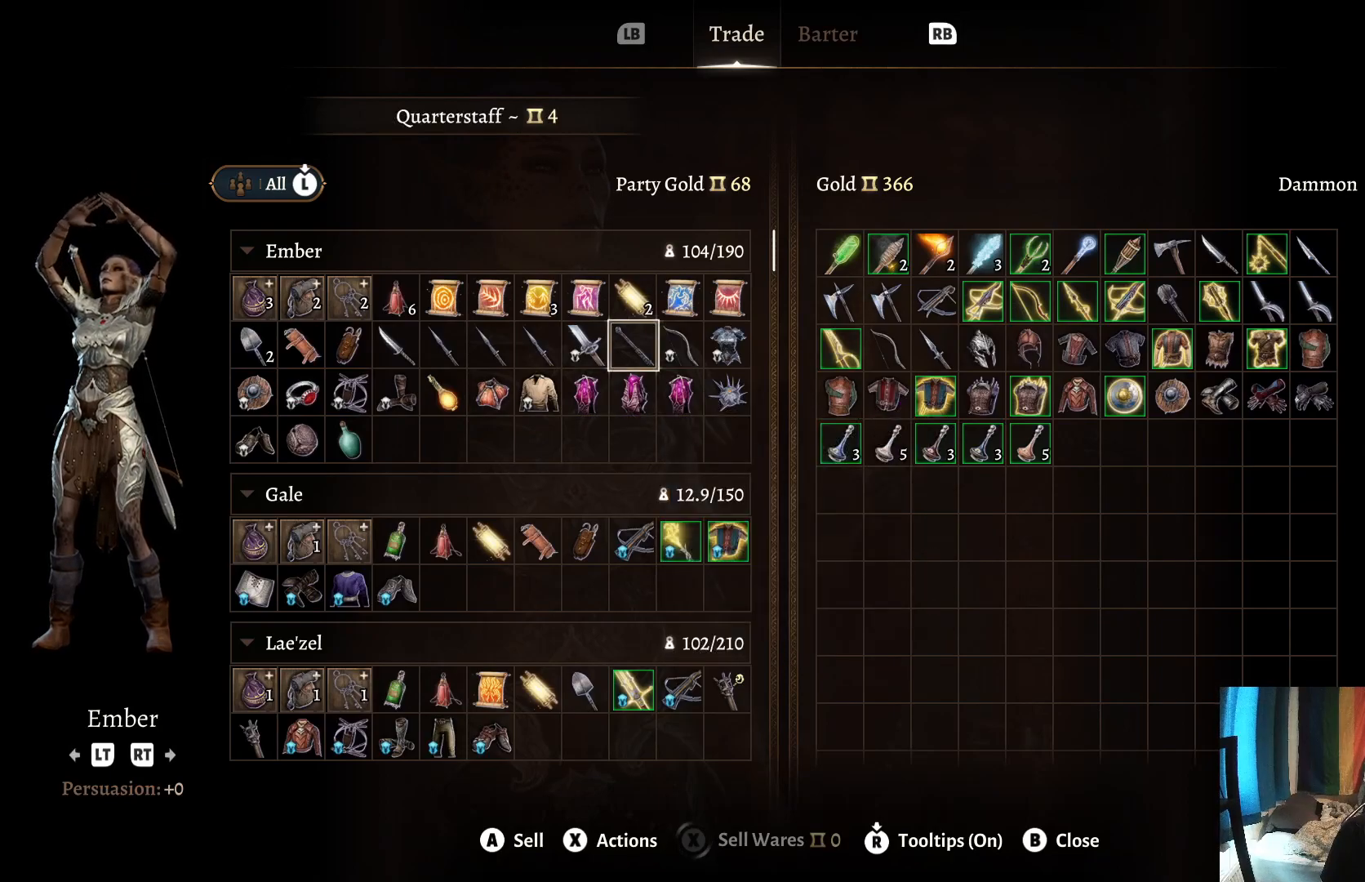
{"buttons": [], "left_stick": "center", "right_stick": "center", "events": [[67, "A", "down"], [183, "A", "up"]]}
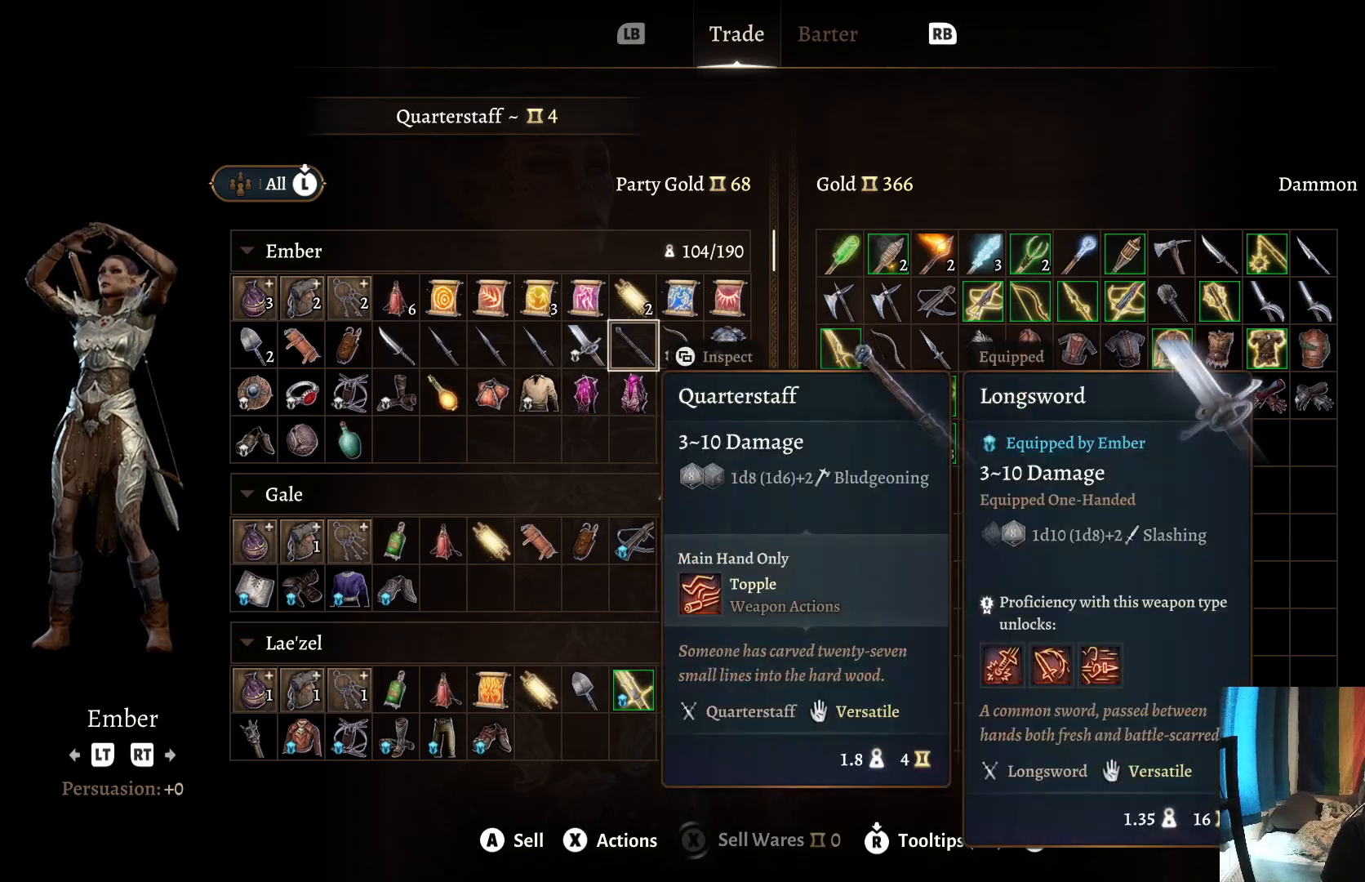
{"buttons": [], "left_stick": "down", "right_stick": "center", "events": [[283, "left_stick", "down"]]}
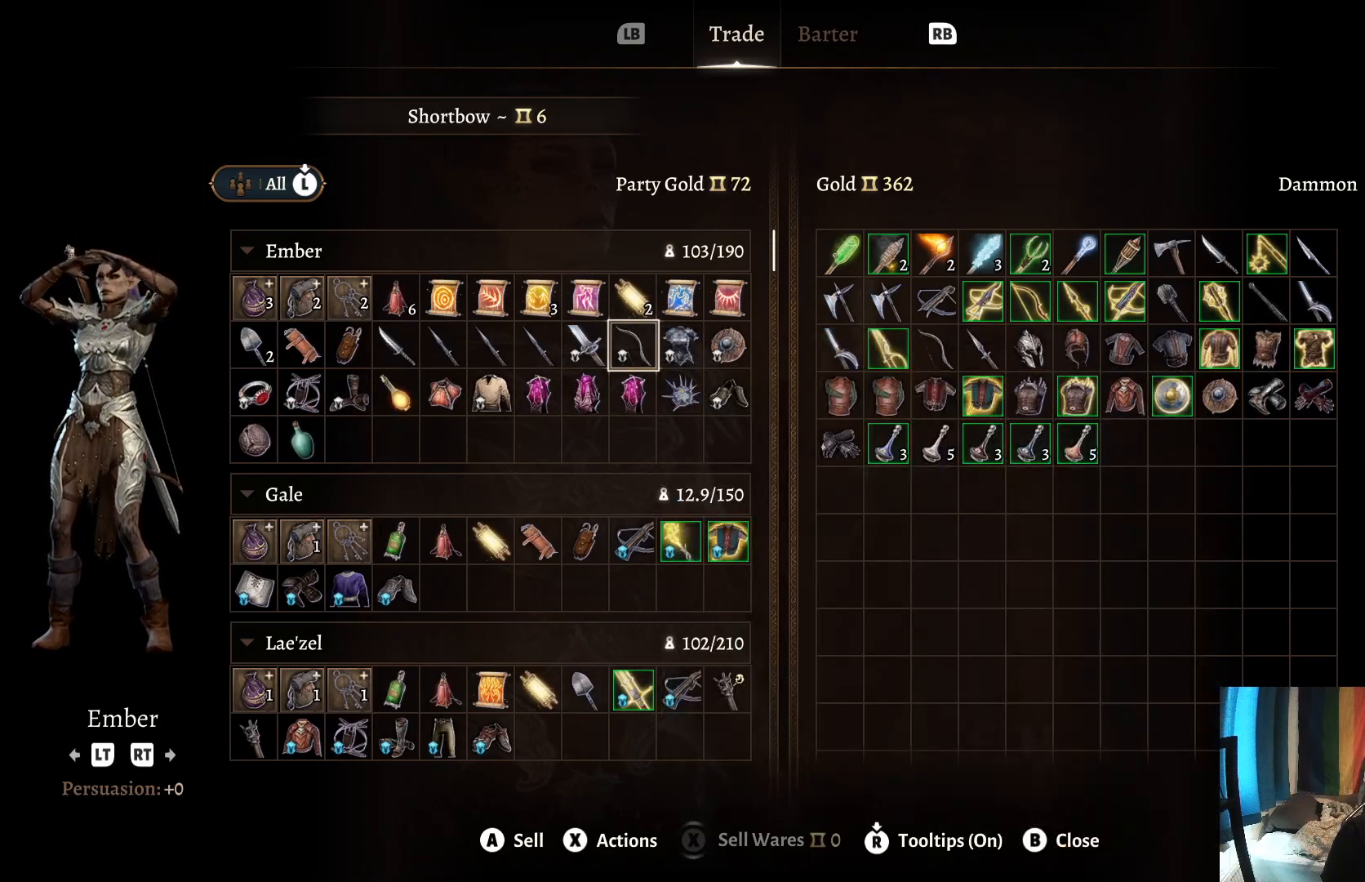
{"buttons": [], "left_stick": "center", "right_stick": "center", "events": [[17, "left_stick", "center"], [133, "left_stick", "down"], [300, "left_stick", "center"]]}
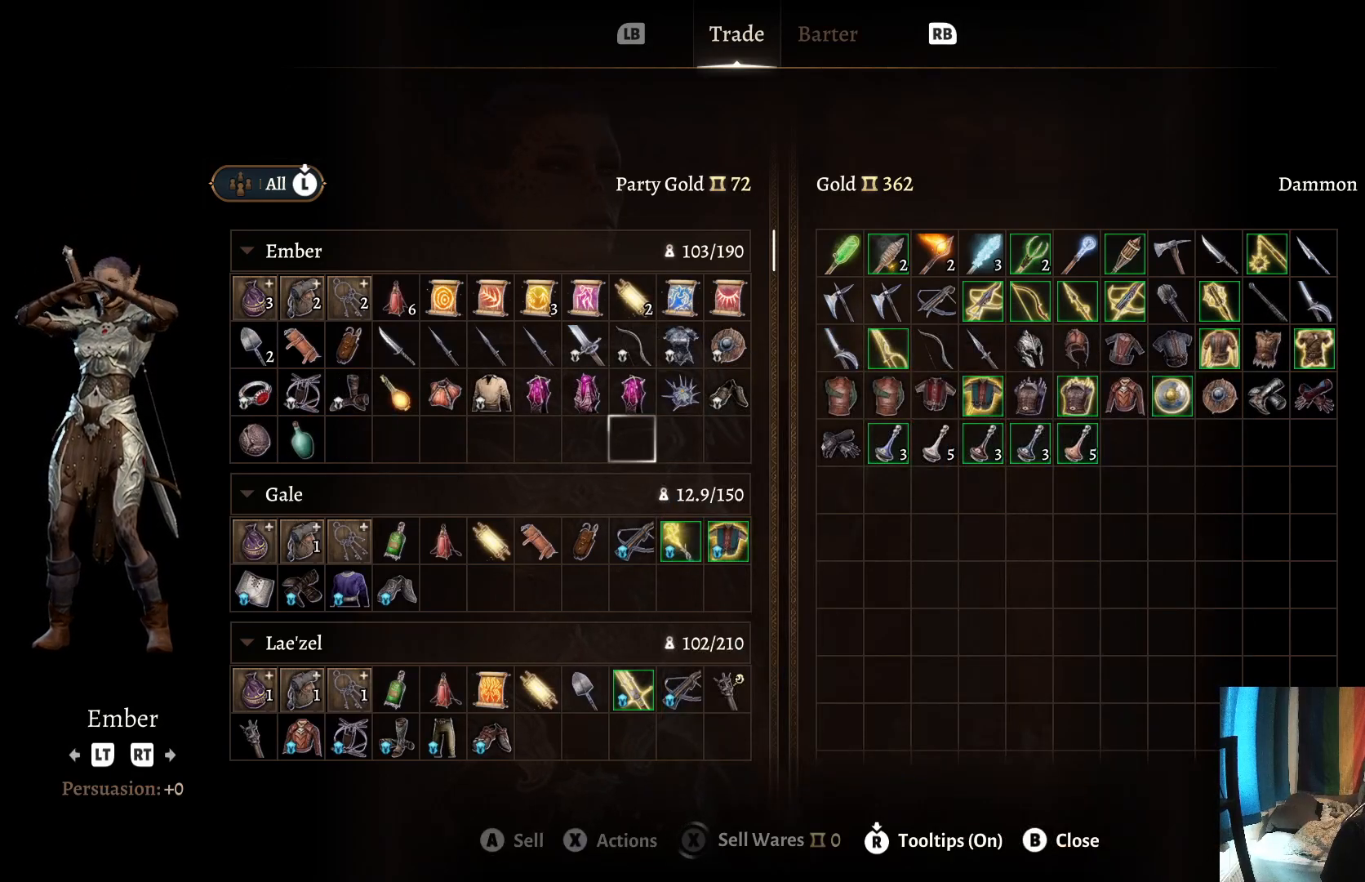
{"buttons": [], "left_stick": "center", "right_stick": "center", "events": []}
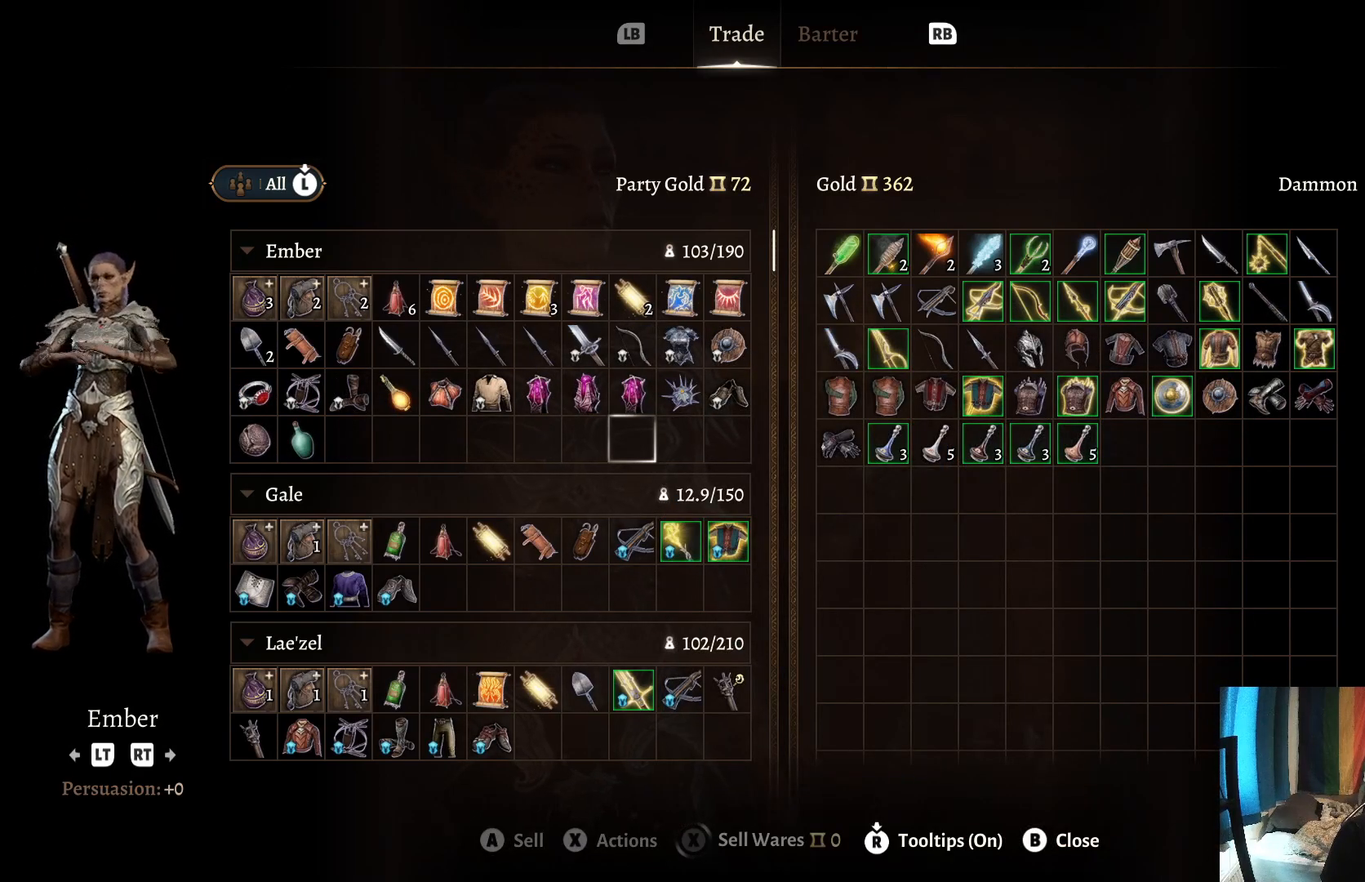
{"buttons": [], "left_stick": "center", "right_stick": "center", "events": [[250, "left_stick", "left"], [450, "left_stick", "center"]]}
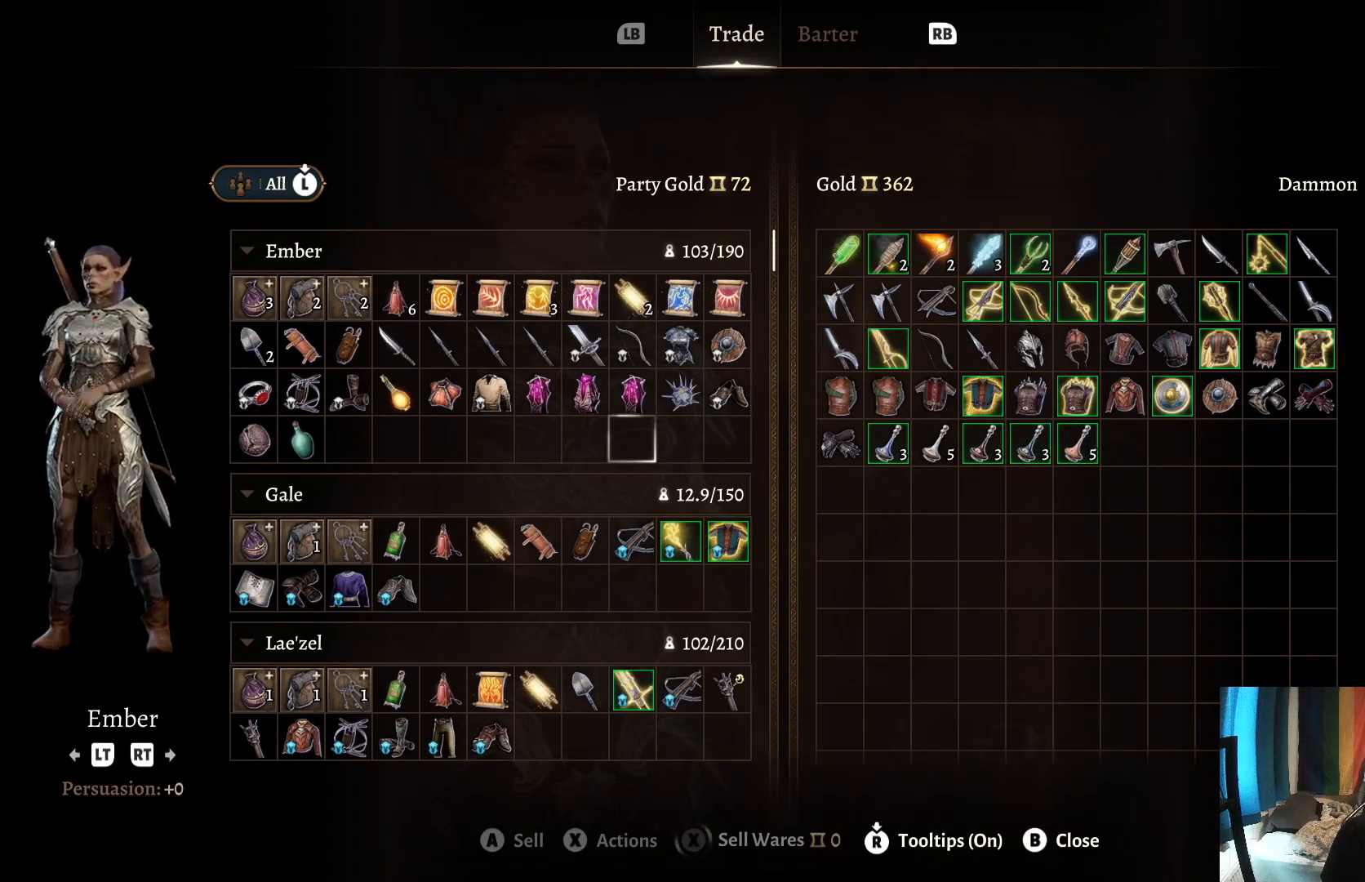
{"buttons": [], "left_stick": "center", "right_stick": "center", "events": []}
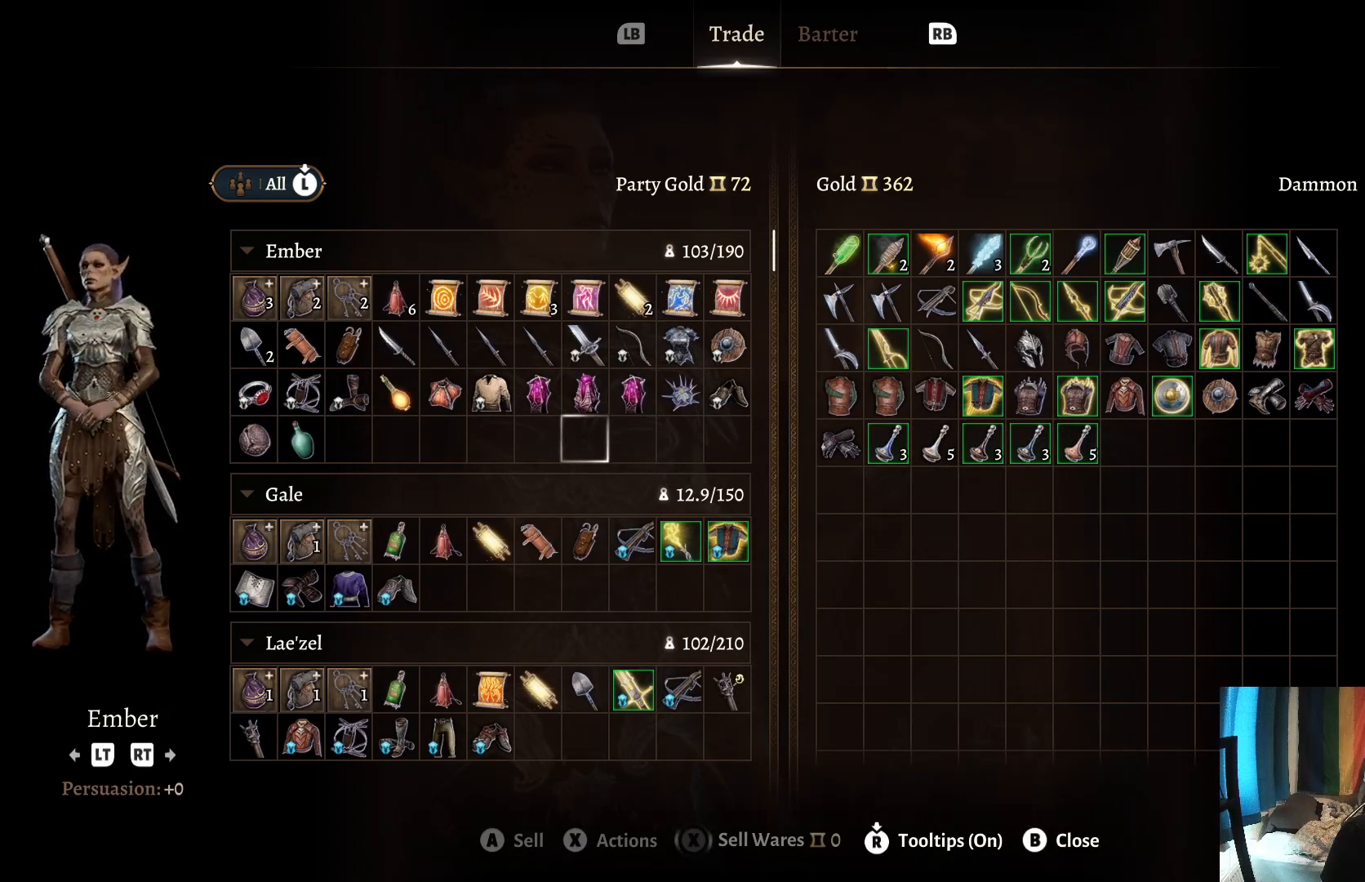
{"buttons": [], "left_stick": "center", "right_stick": "center", "events": []}
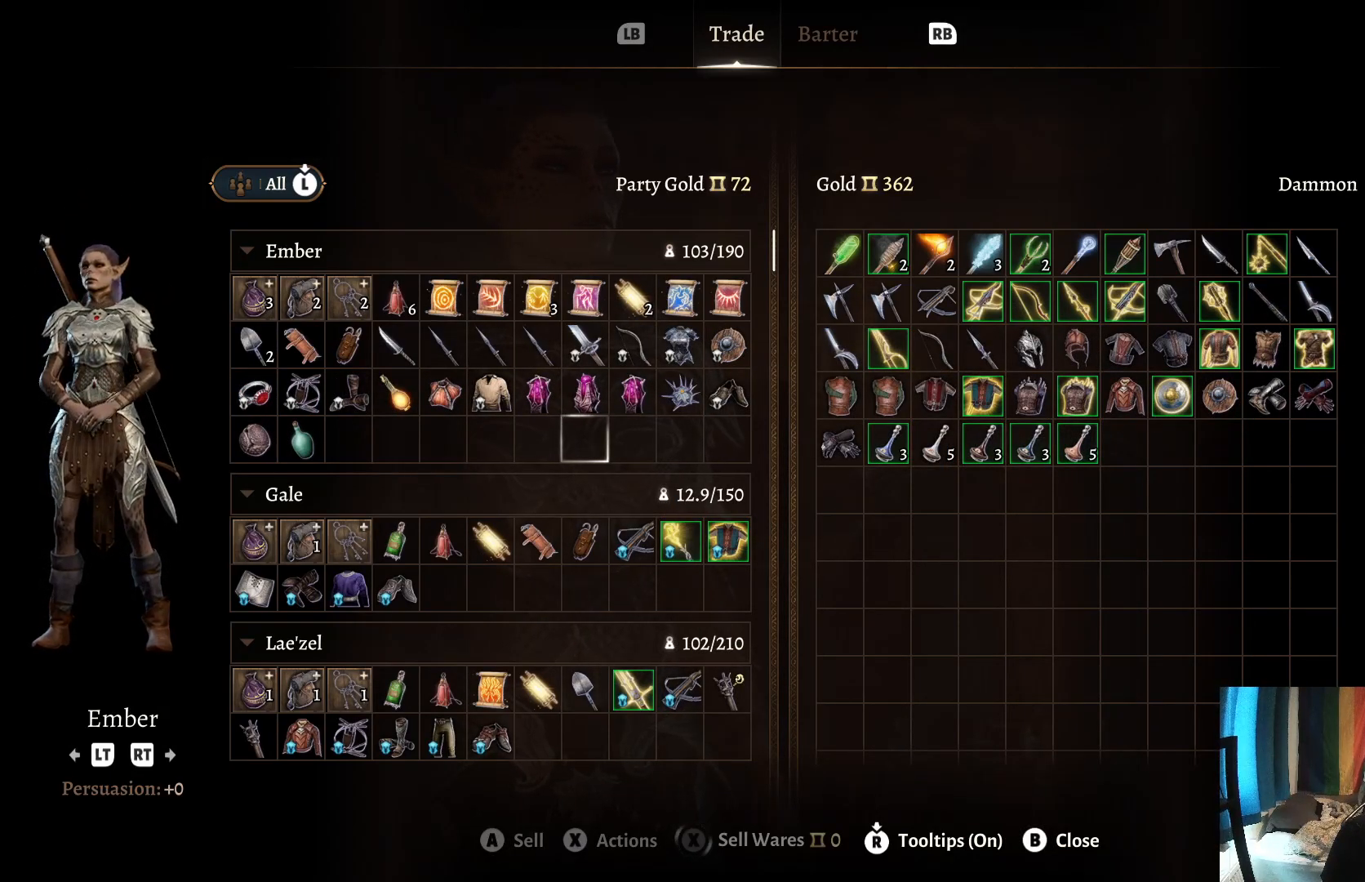
{"buttons": [], "left_stick": "center", "right_stick": "center", "events": []}
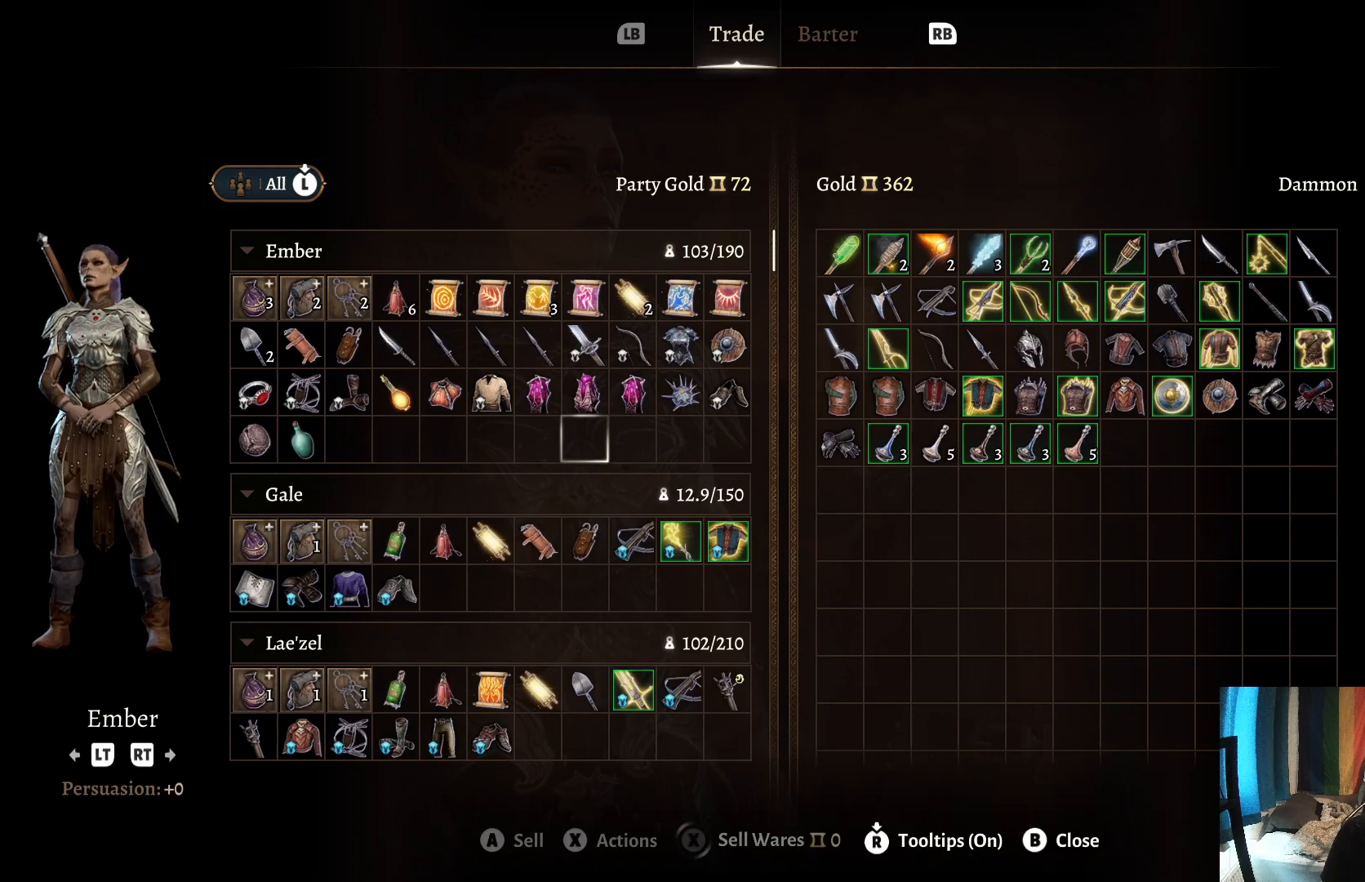
{"buttons": [], "left_stick": "center", "right_stick": "center", "events": [[17, "left_stick", "left"], [183, "left_stick", "center"]]}
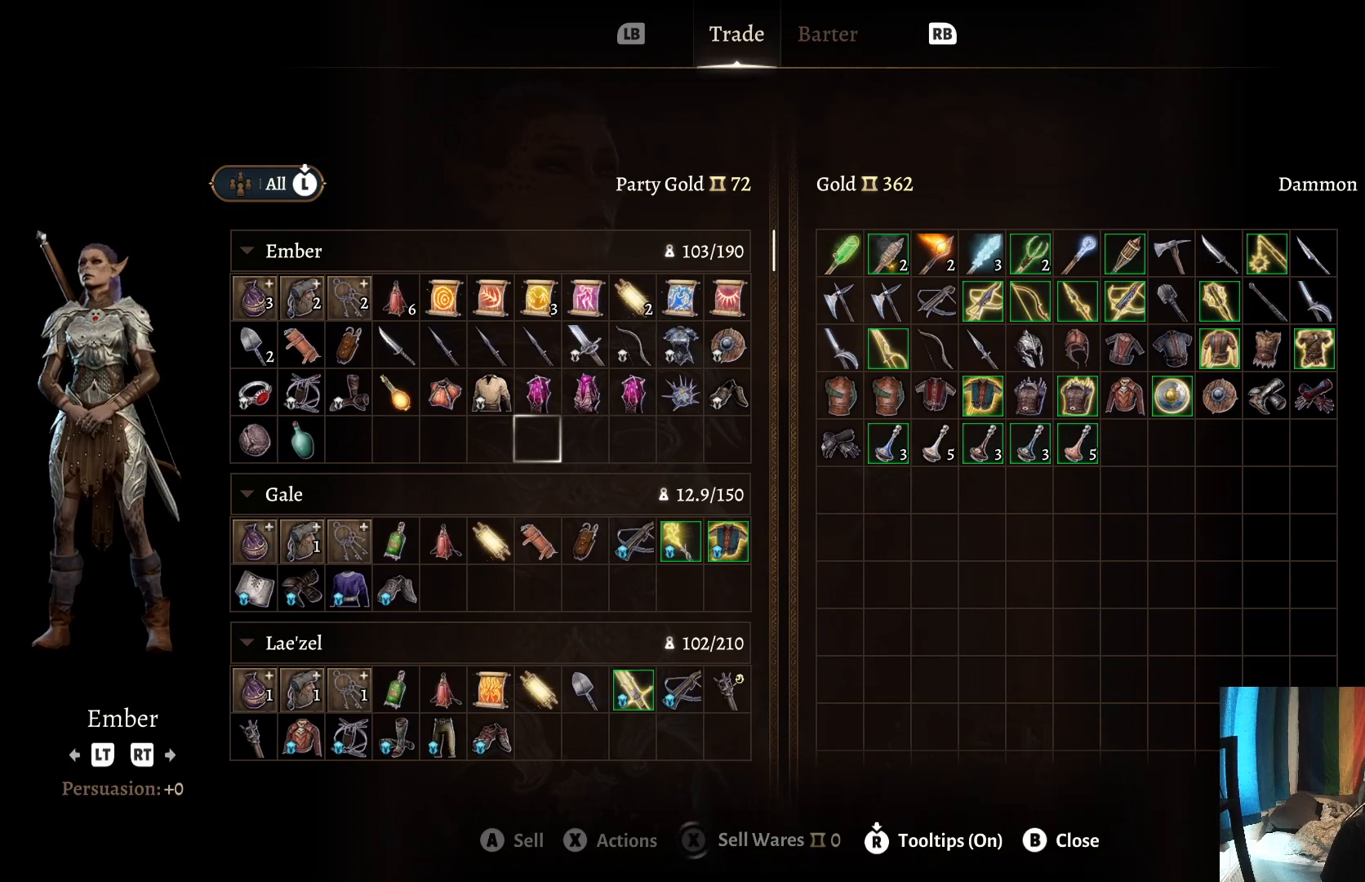
{"buttons": [], "left_stick": "center", "right_stick": "center", "events": []}
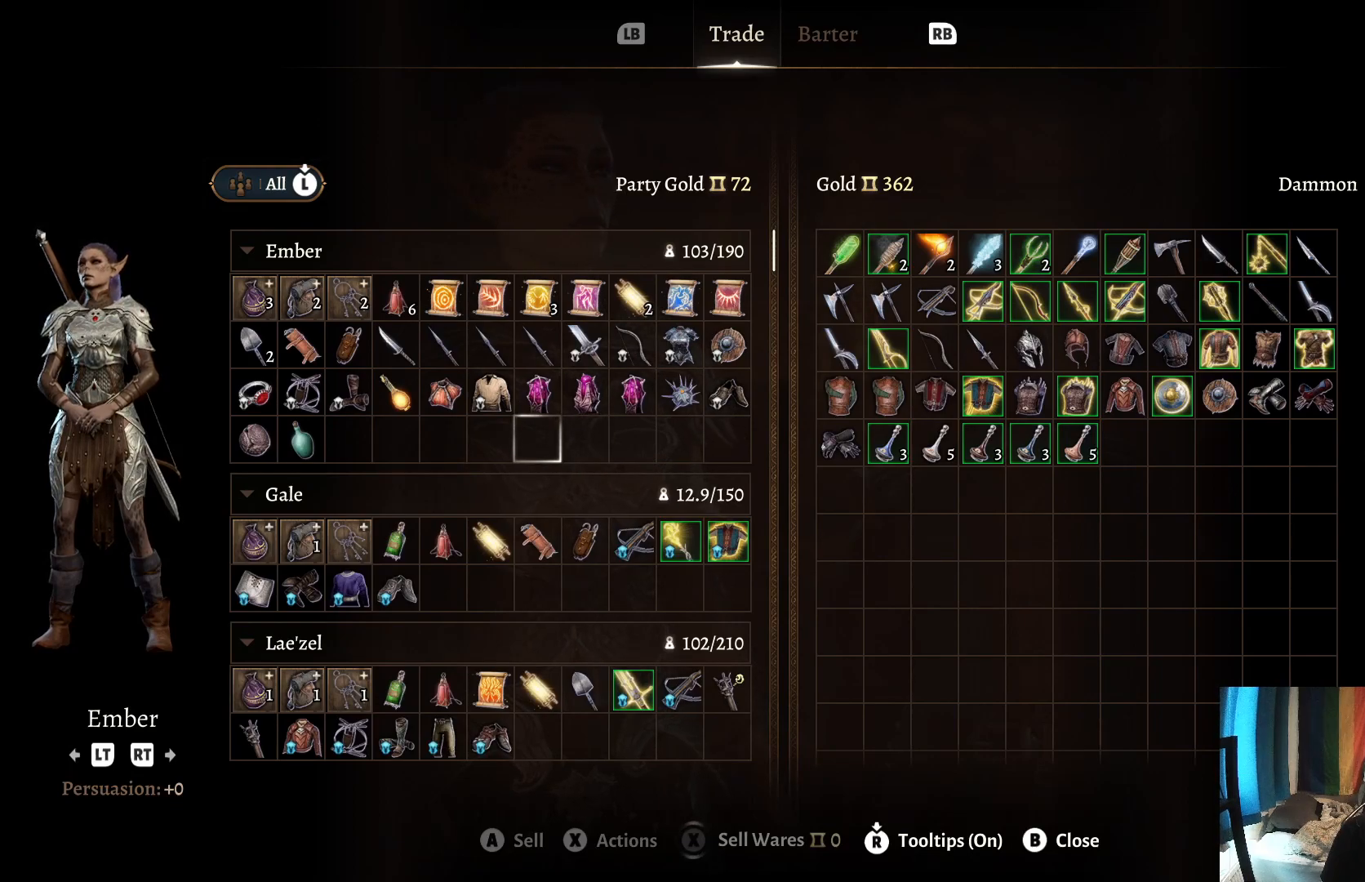
{"buttons": [], "left_stick": "center", "right_stick": "center", "events": []}
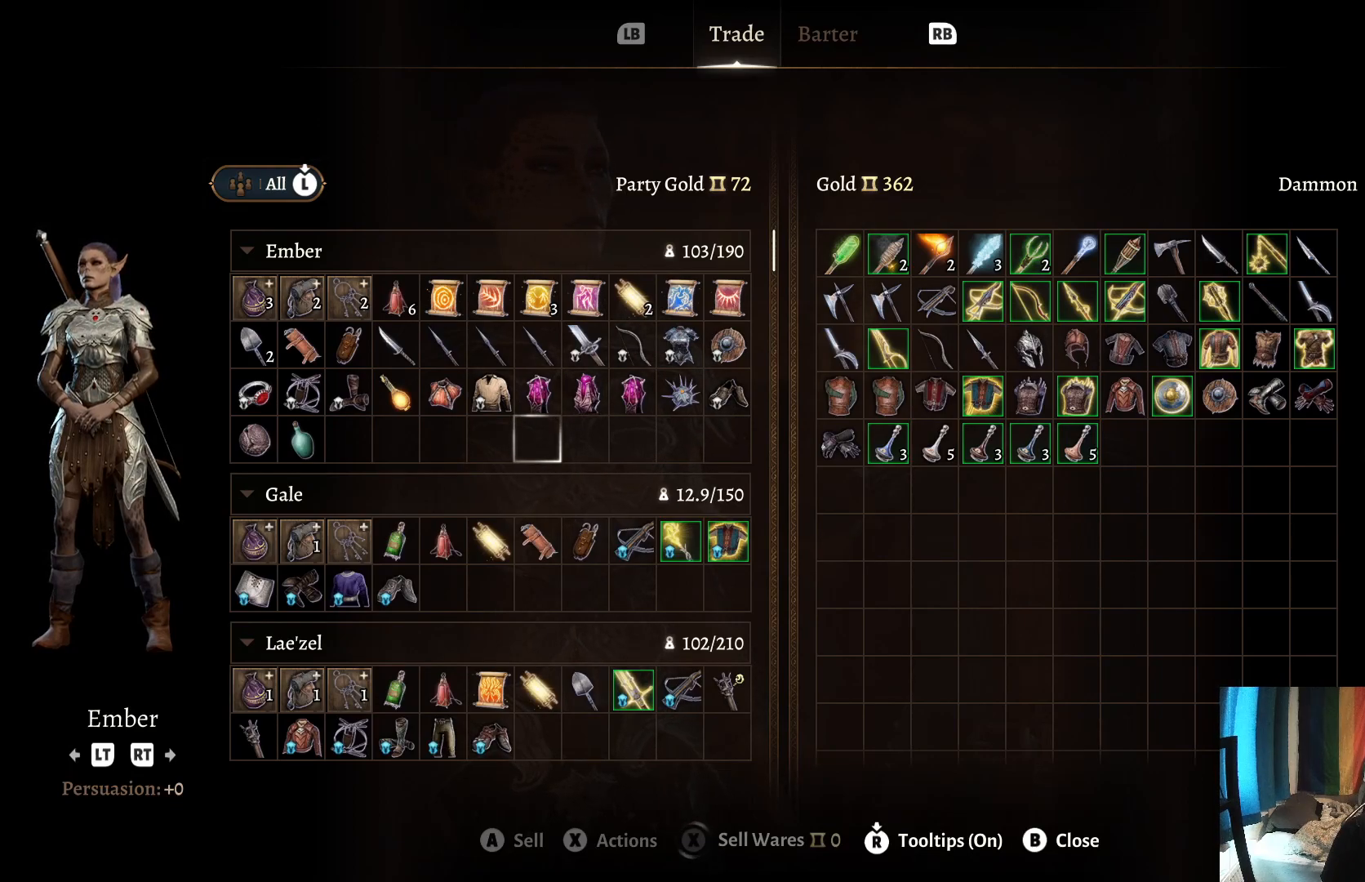
{"buttons": [], "left_stick": "center", "right_stick": "center", "events": []}
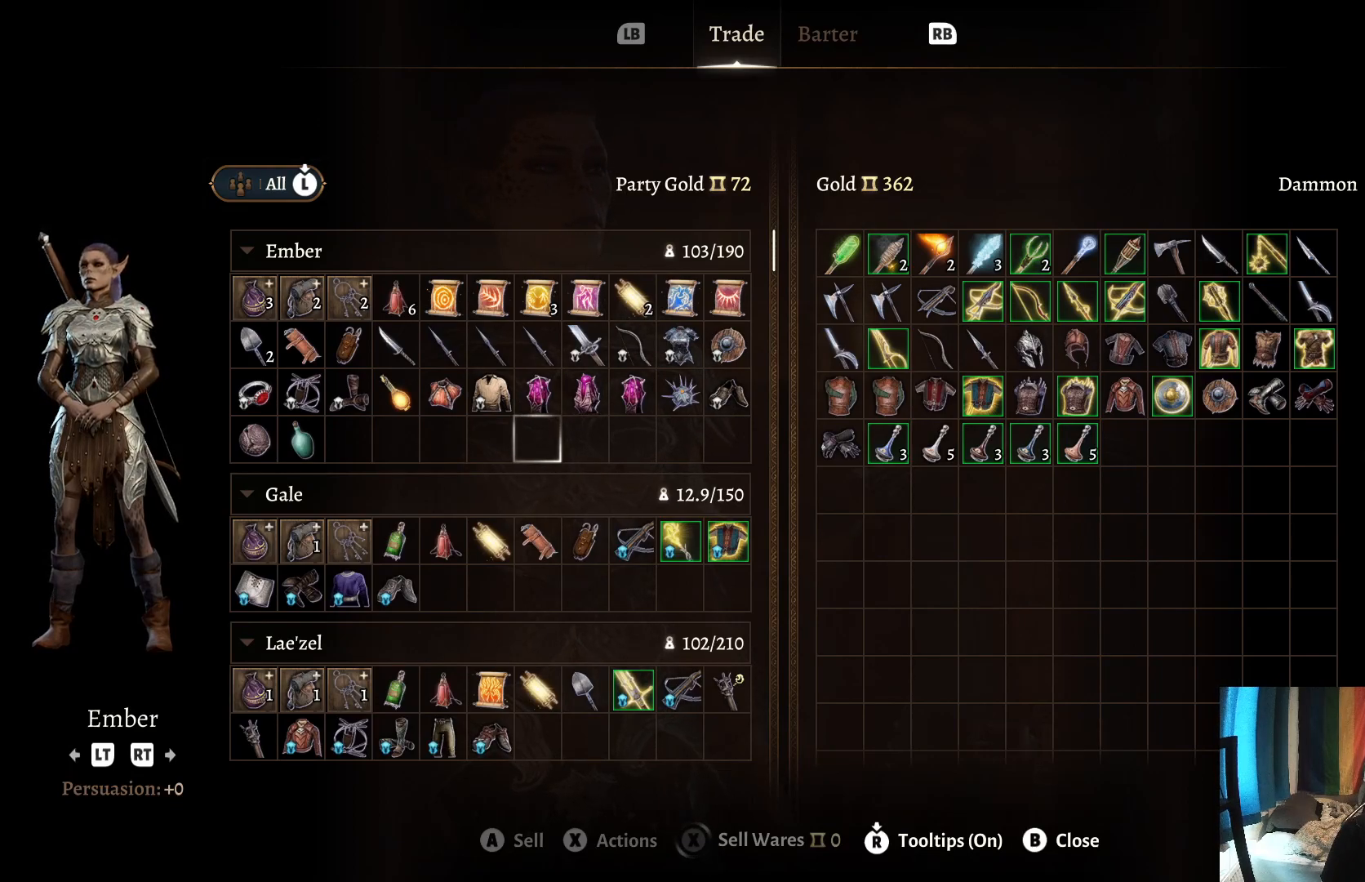
{"buttons": [], "left_stick": "left", "right_stick": "center", "events": [[383, "left_stick", "left"]]}